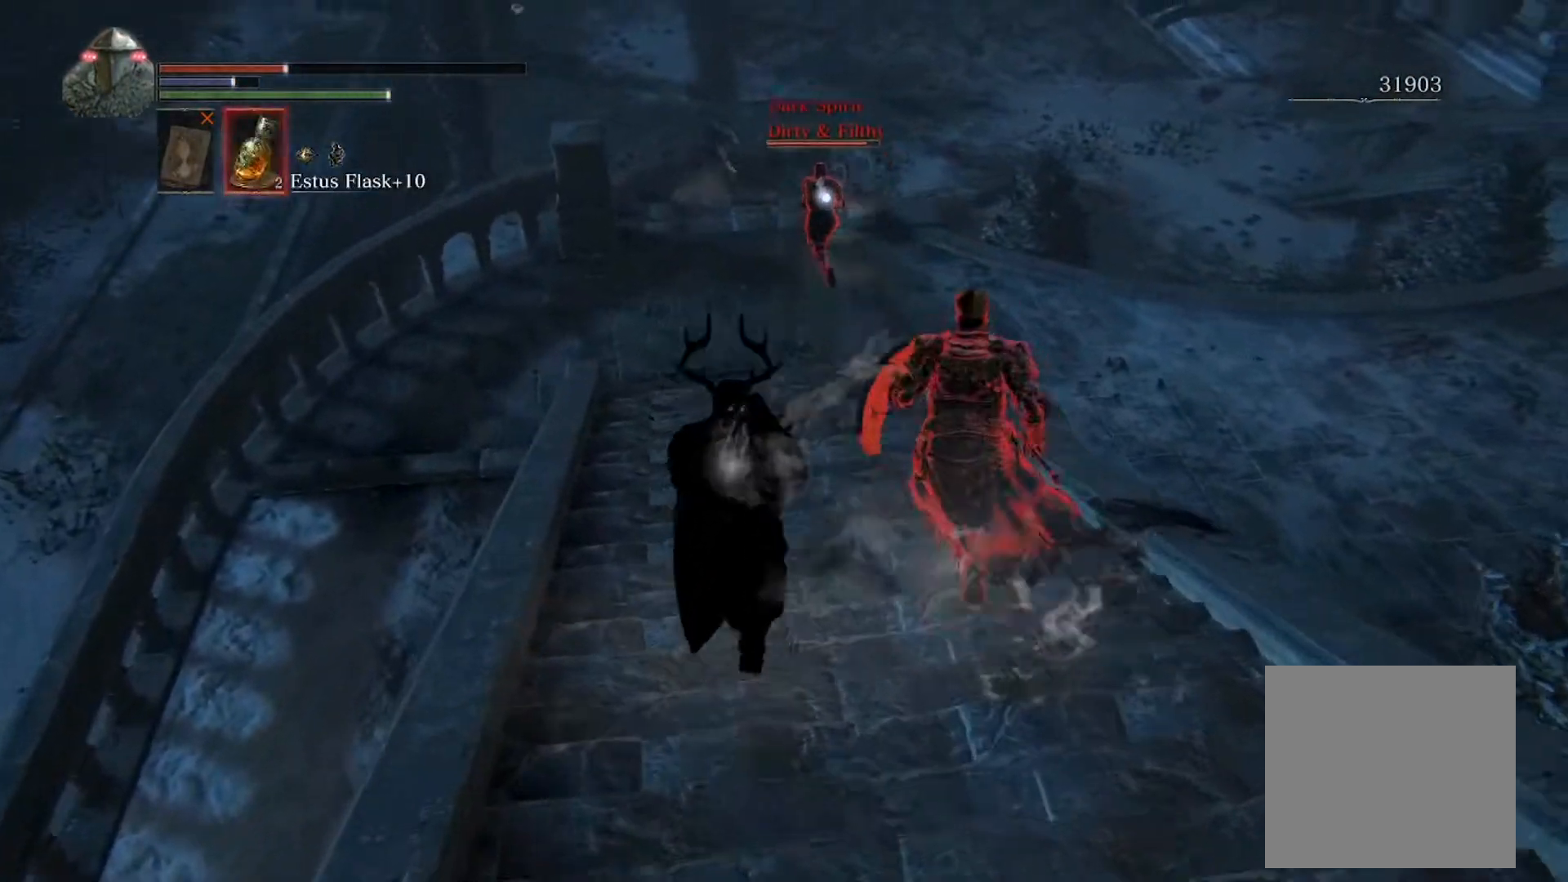
Gameplay with a controller (Xbox layout); each line is a JSON object with the inputs held at the frame after it. "events" lists button and stick changes between this image and that frame as [ms after this image, input, new state], when the widget could be followed in between. Not read: L3 R3 START right_stick.
{"buttons": [], "left_stick": "up", "events": [[200, "X", "down"], [333, "X", "up"]]}
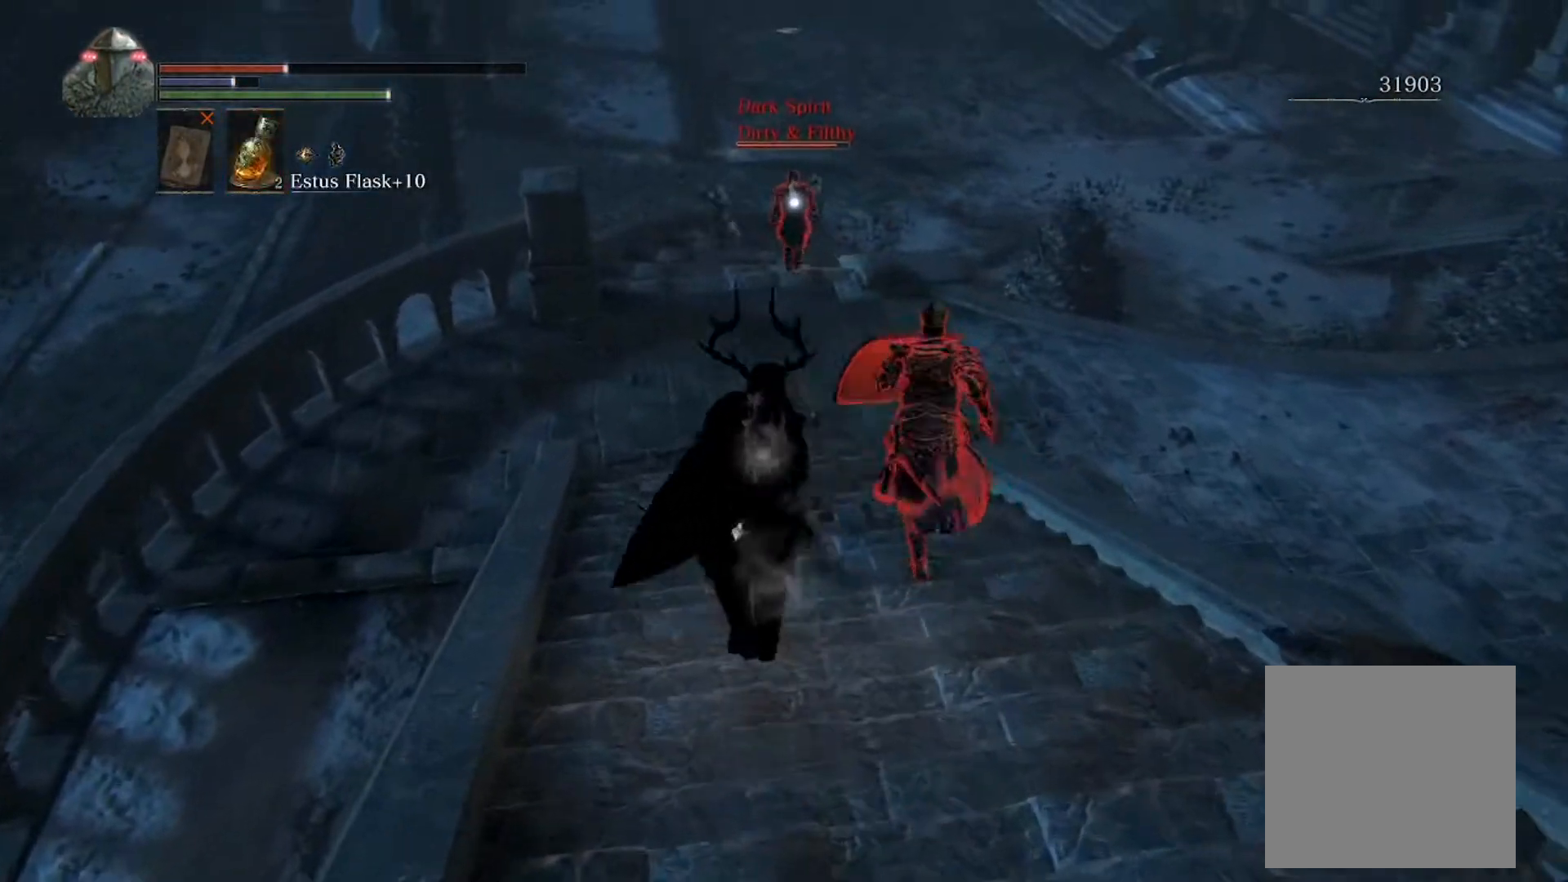
{"buttons": [], "left_stick": "center", "events": [[100, "left_stick", "right"], [467, "left_stick", "center"]]}
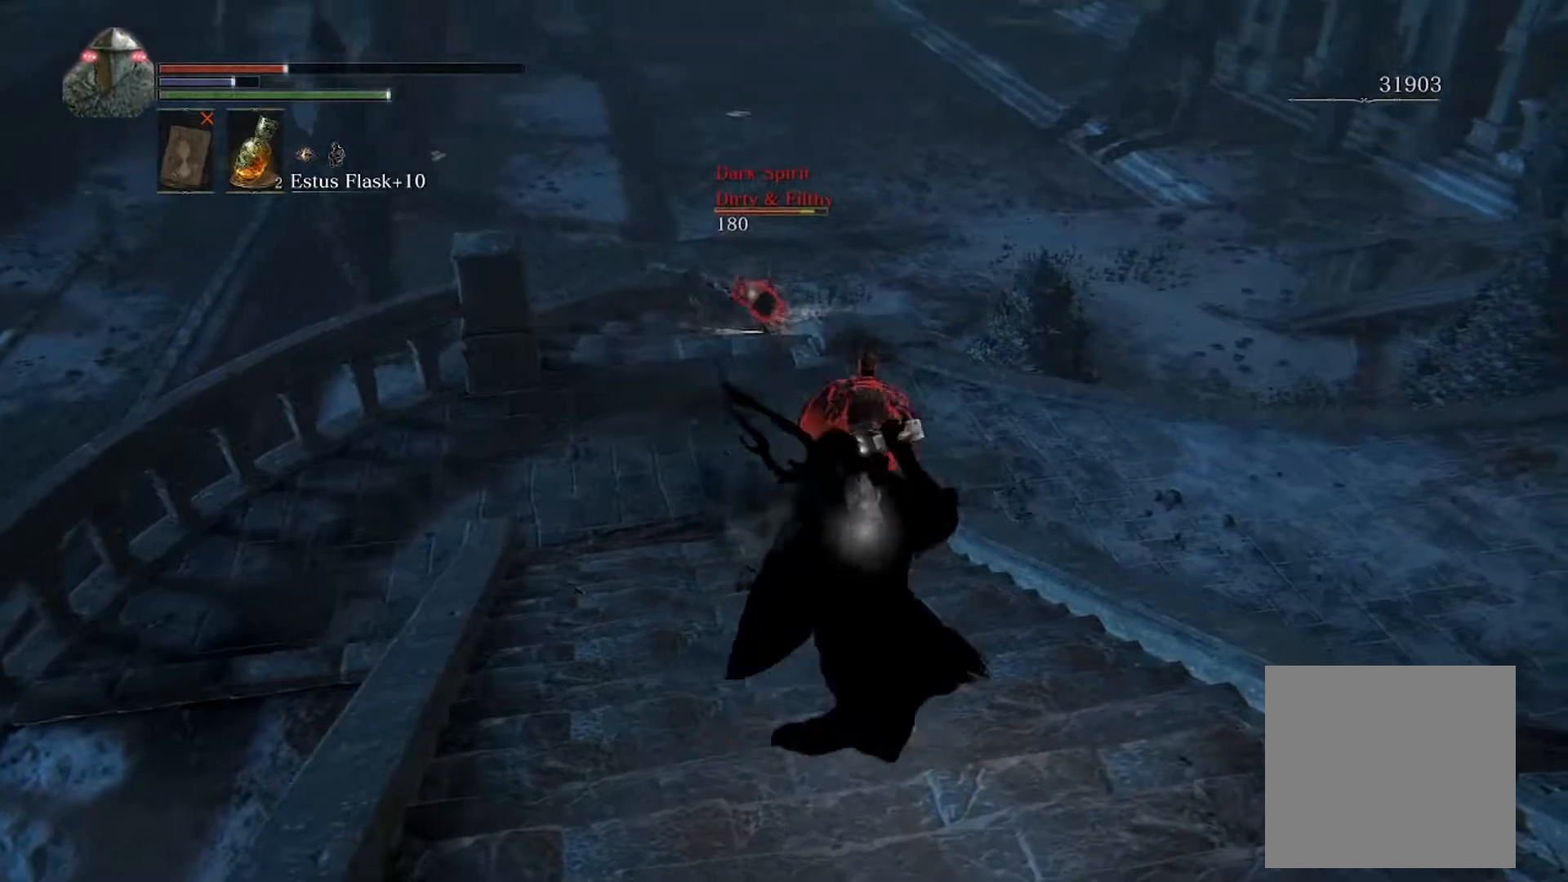
{"buttons": ["B"], "left_stick": "up", "events": [[267, "left_stick", "up"], [367, "B", "down"]]}
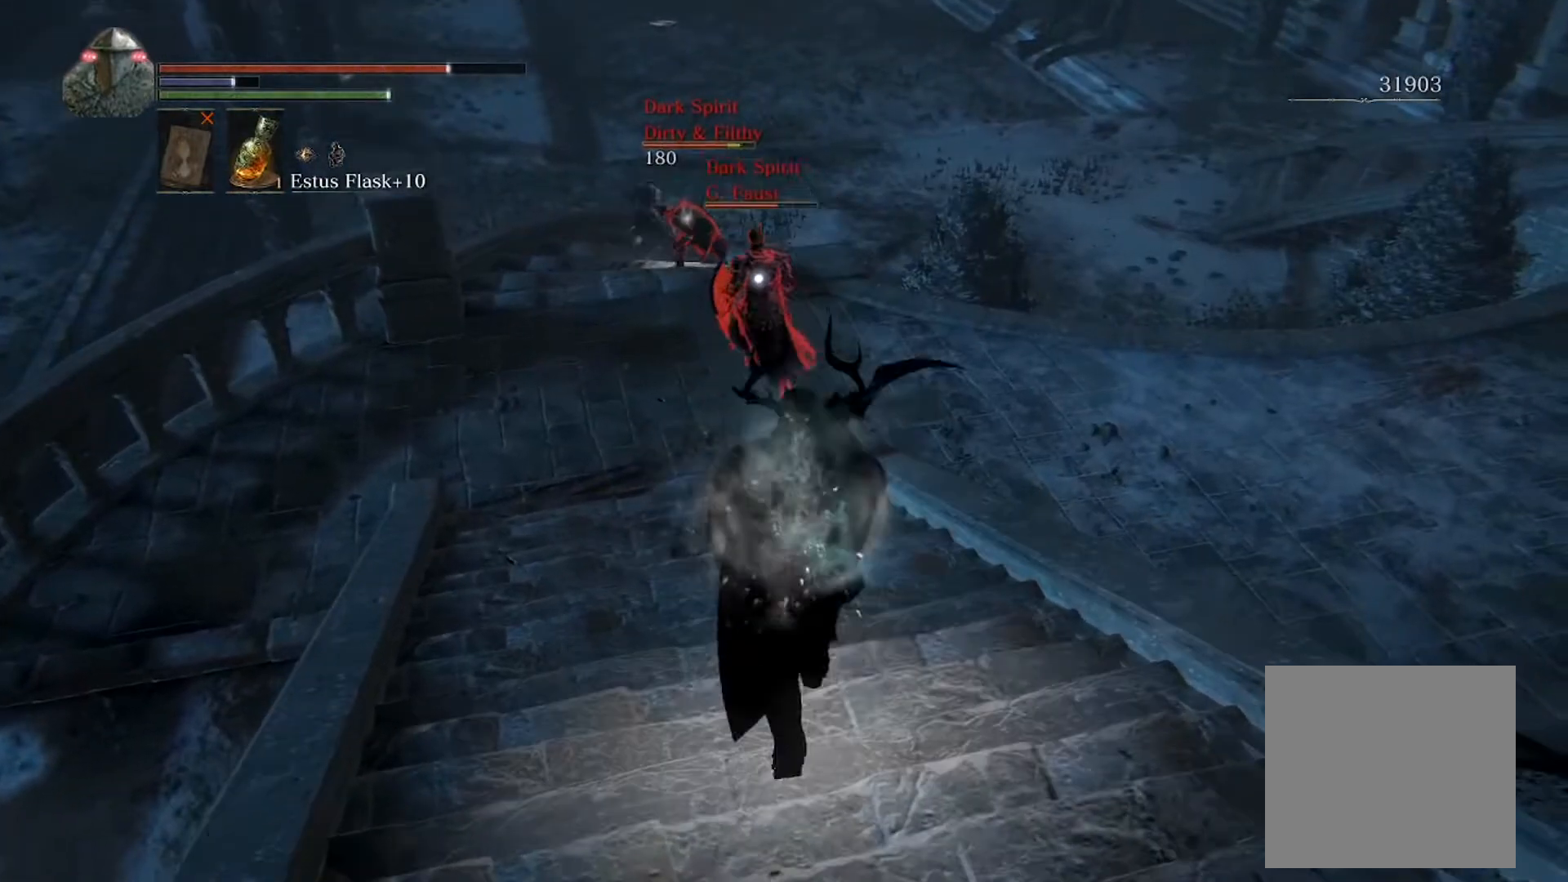
{"buttons": ["B"], "left_stick": "up", "events": []}
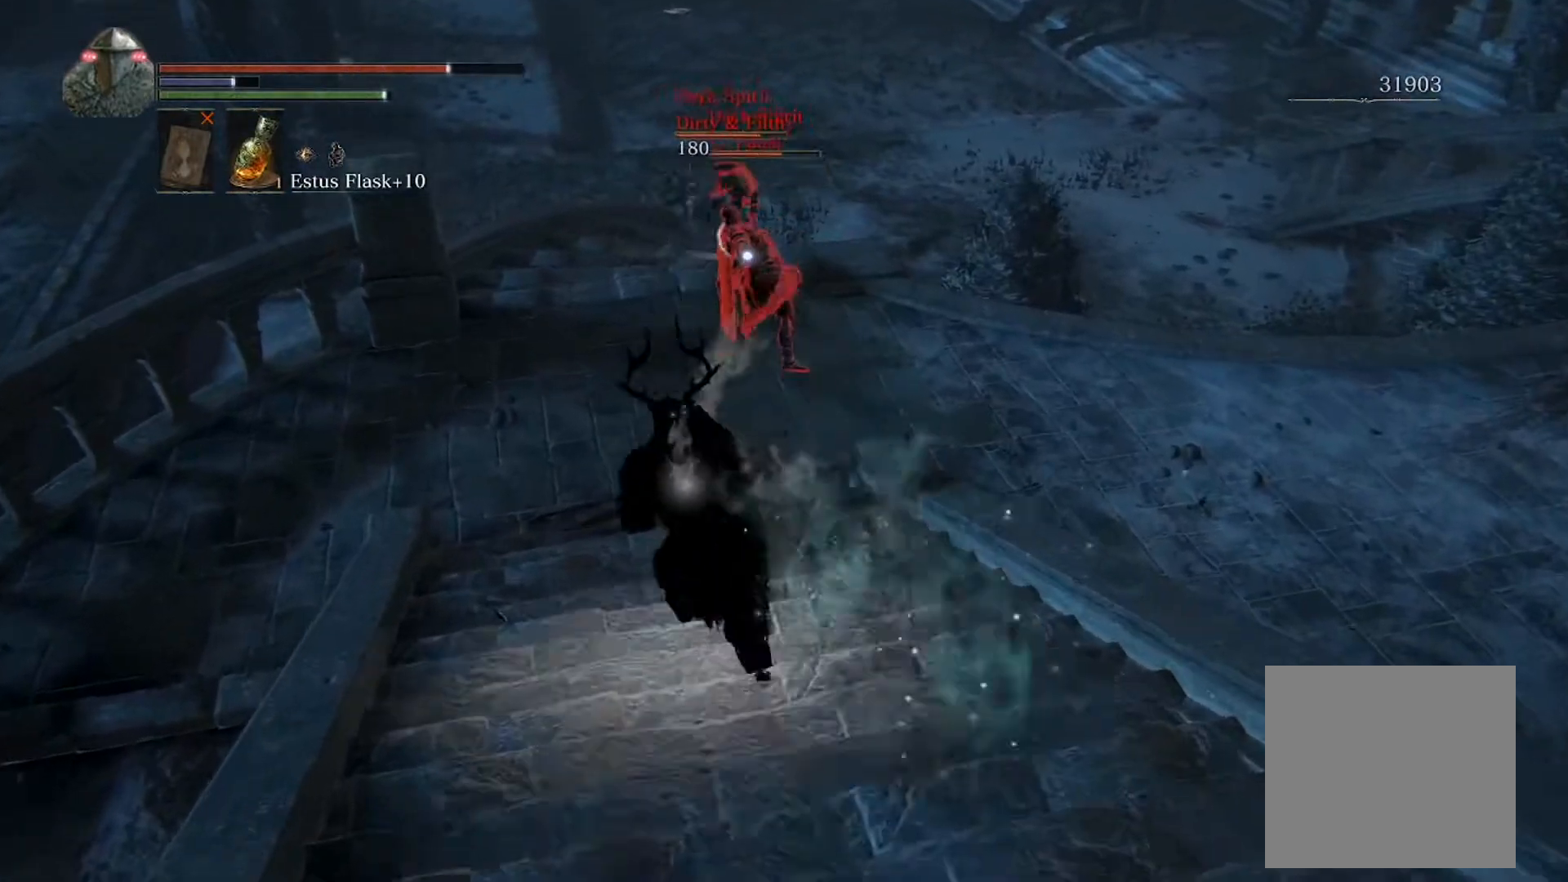
{"buttons": ["B"], "left_stick": "up", "events": [[400, "DPAD_DOWN", "down"], [500, "DPAD_DOWN", "up"]]}
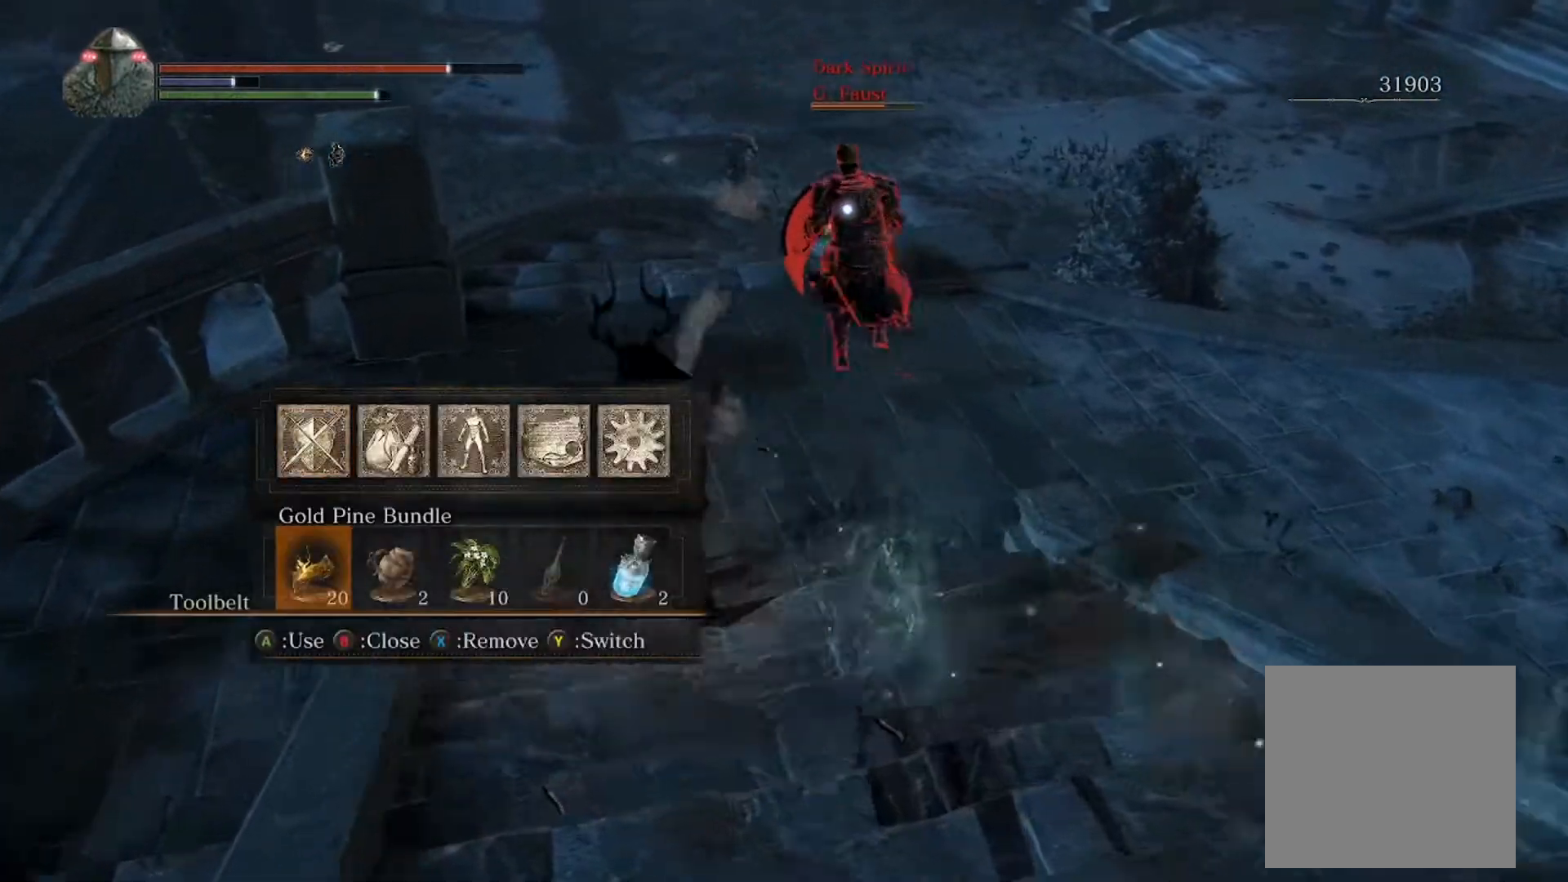
{"buttons": ["B"], "left_stick": "up-left", "events": [[67, "DPAD_RIGHT", "down"], [233, "DPAD_RIGHT", "up"], [367, "A", "down"], [433, "left_stick", "up-left"], [467, "A", "up"]]}
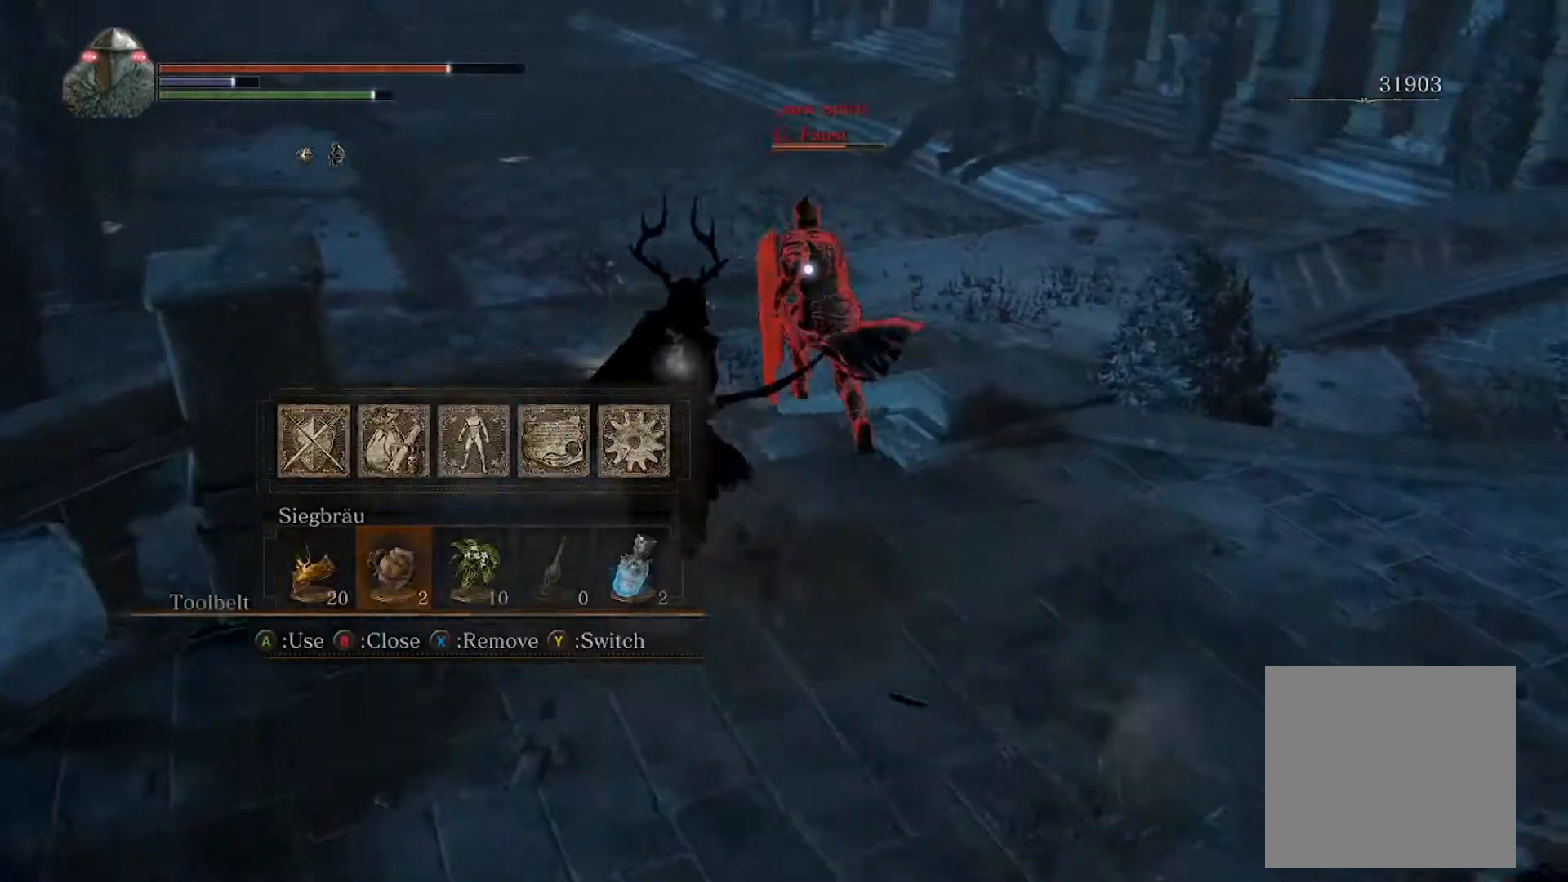
{"buttons": [], "left_stick": "down-left", "events": [[33, "B", "up"], [133, "left_stick", "left"], [233, "left_stick", "down-left"]]}
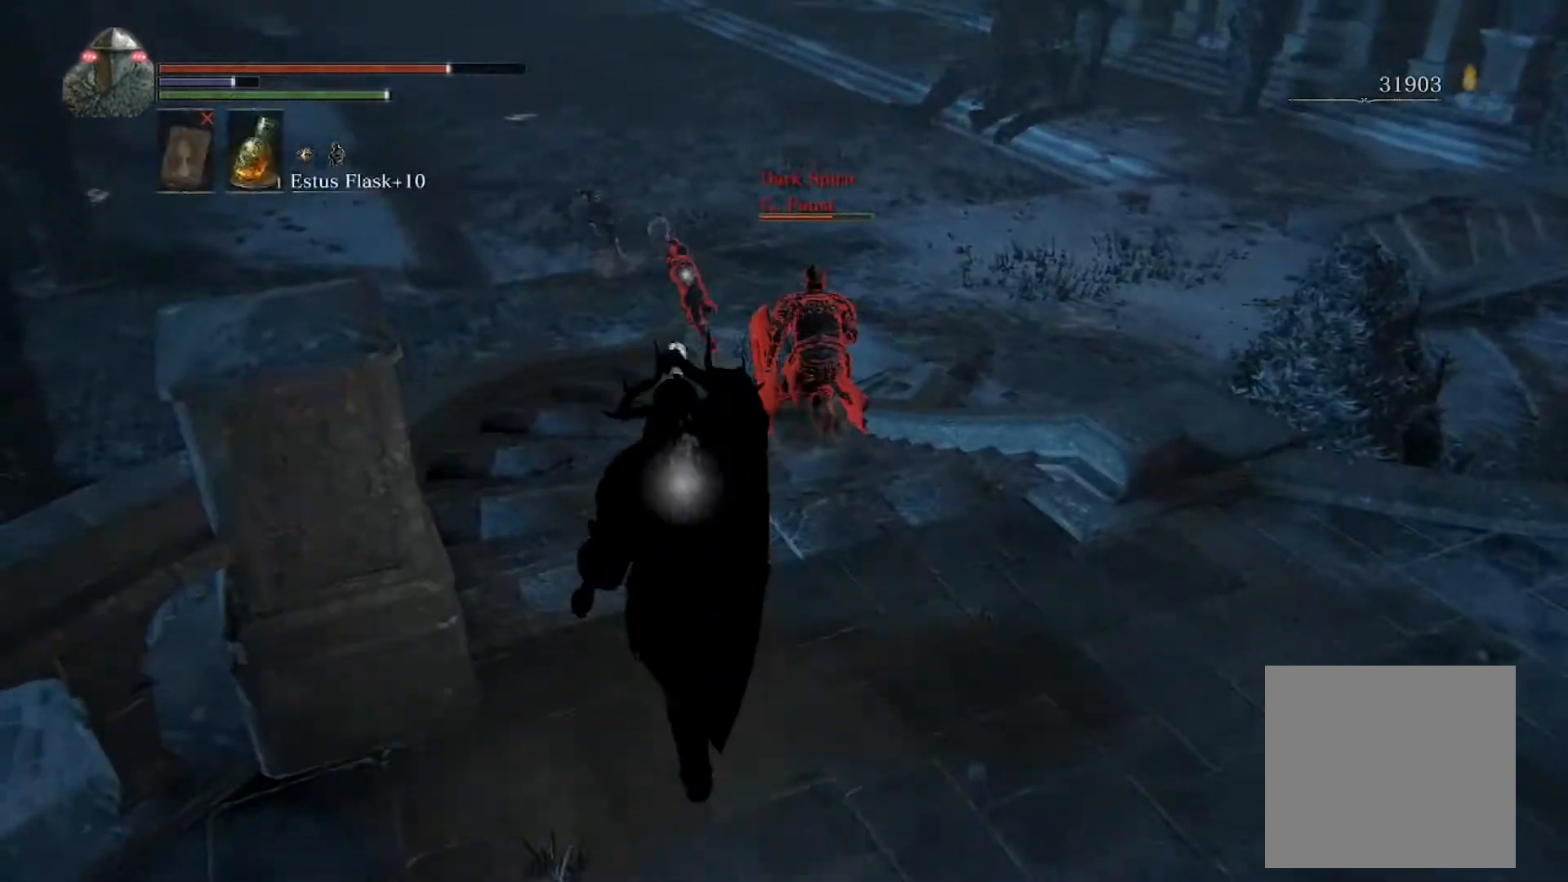
{"buttons": ["B"], "left_stick": "up", "events": [[33, "left_stick", "center"], [367, "left_stick", "up"], [433, "B", "down"]]}
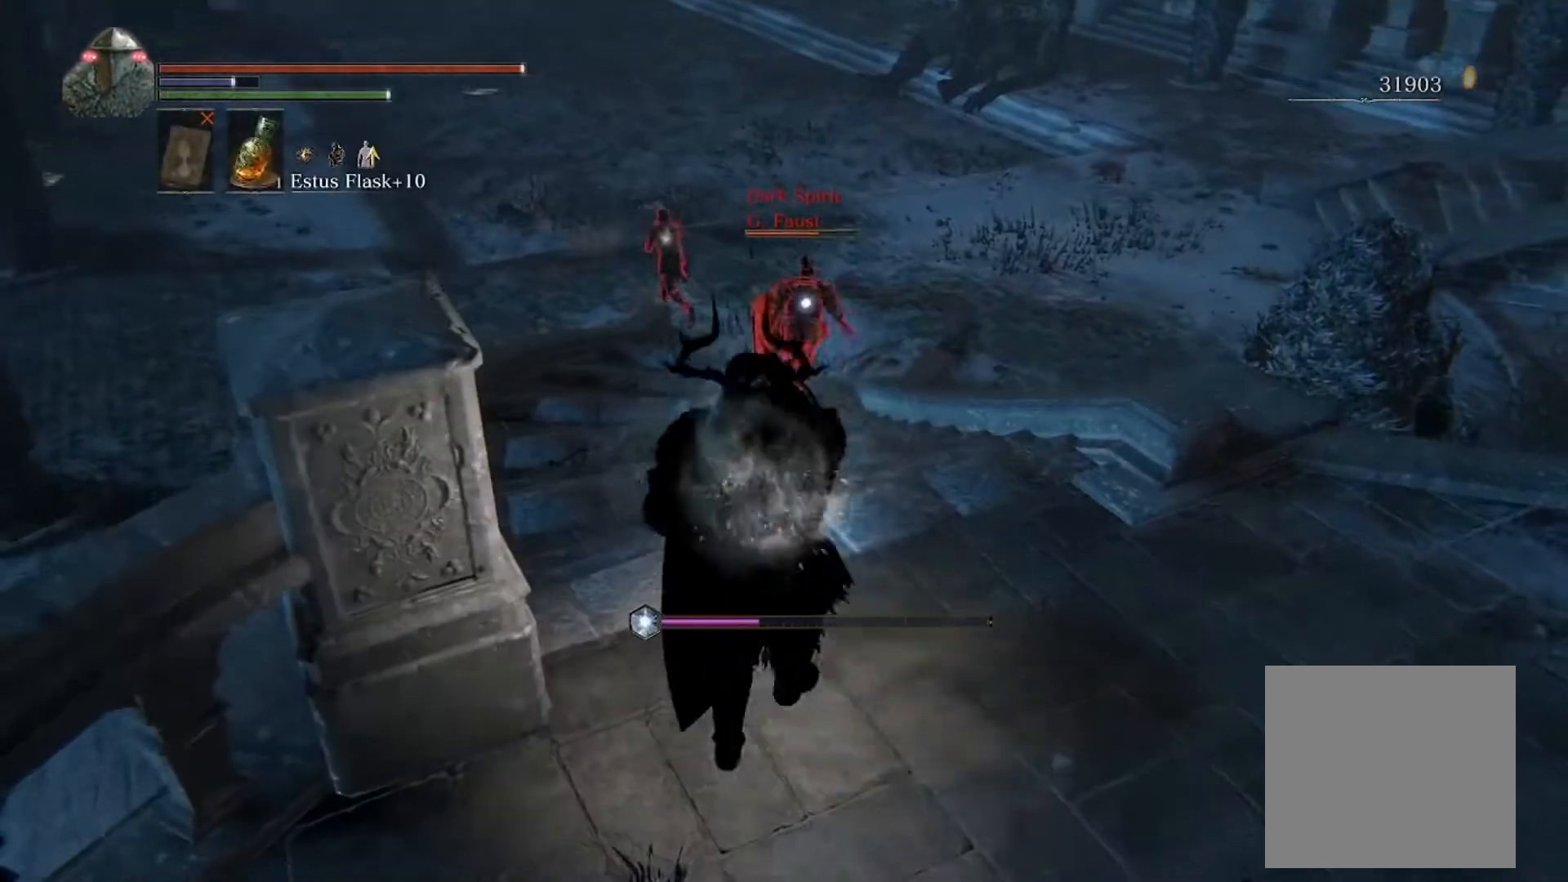
{"buttons": ["B"], "left_stick": "up", "events": []}
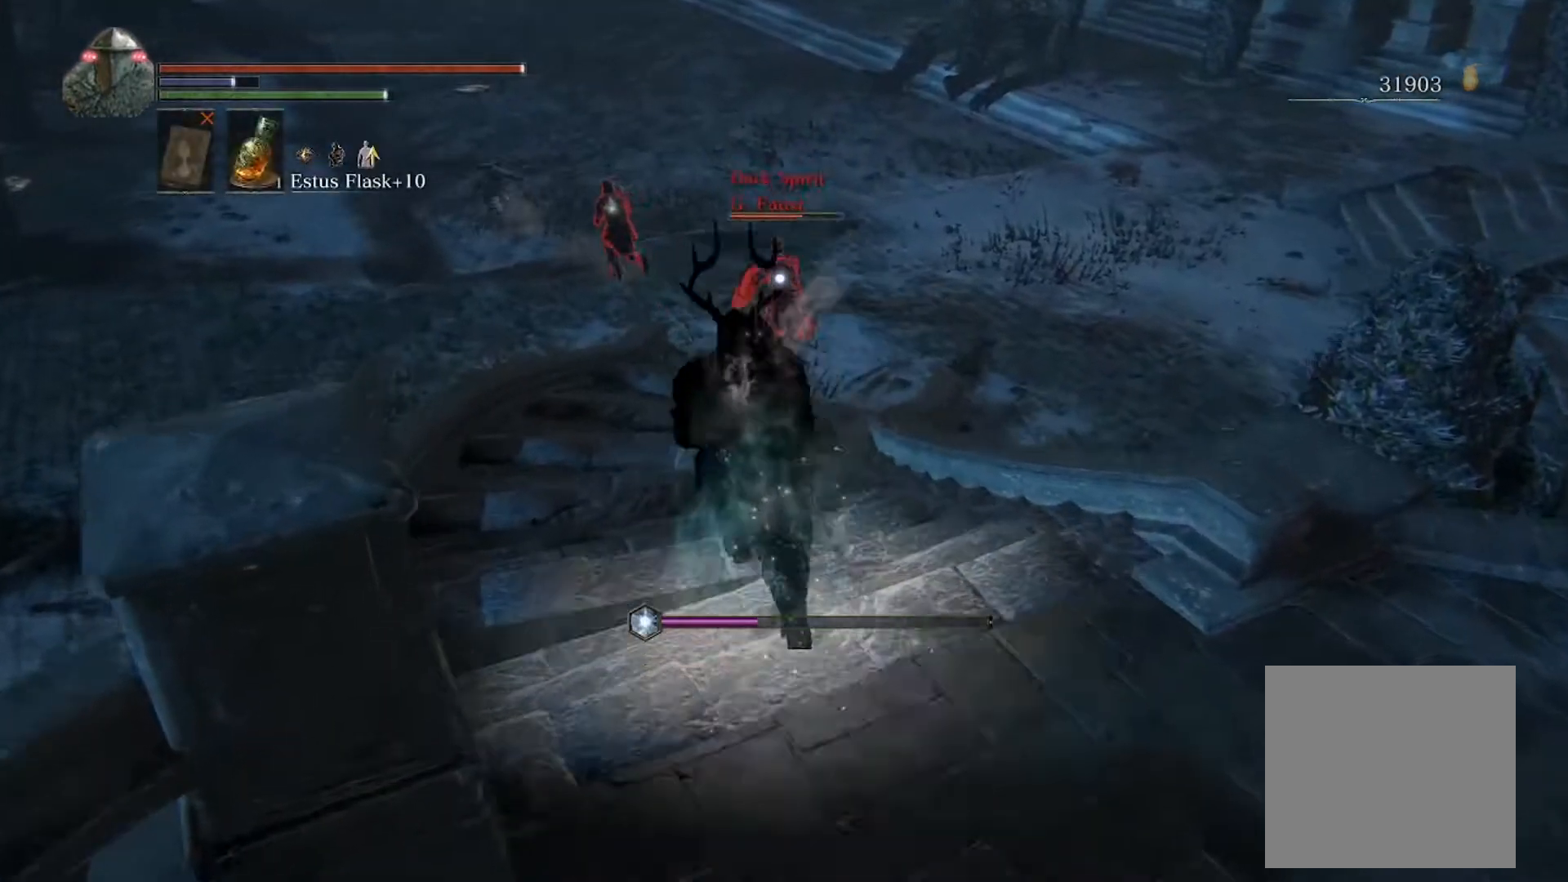
{"buttons": ["B"], "left_stick": "up", "events": []}
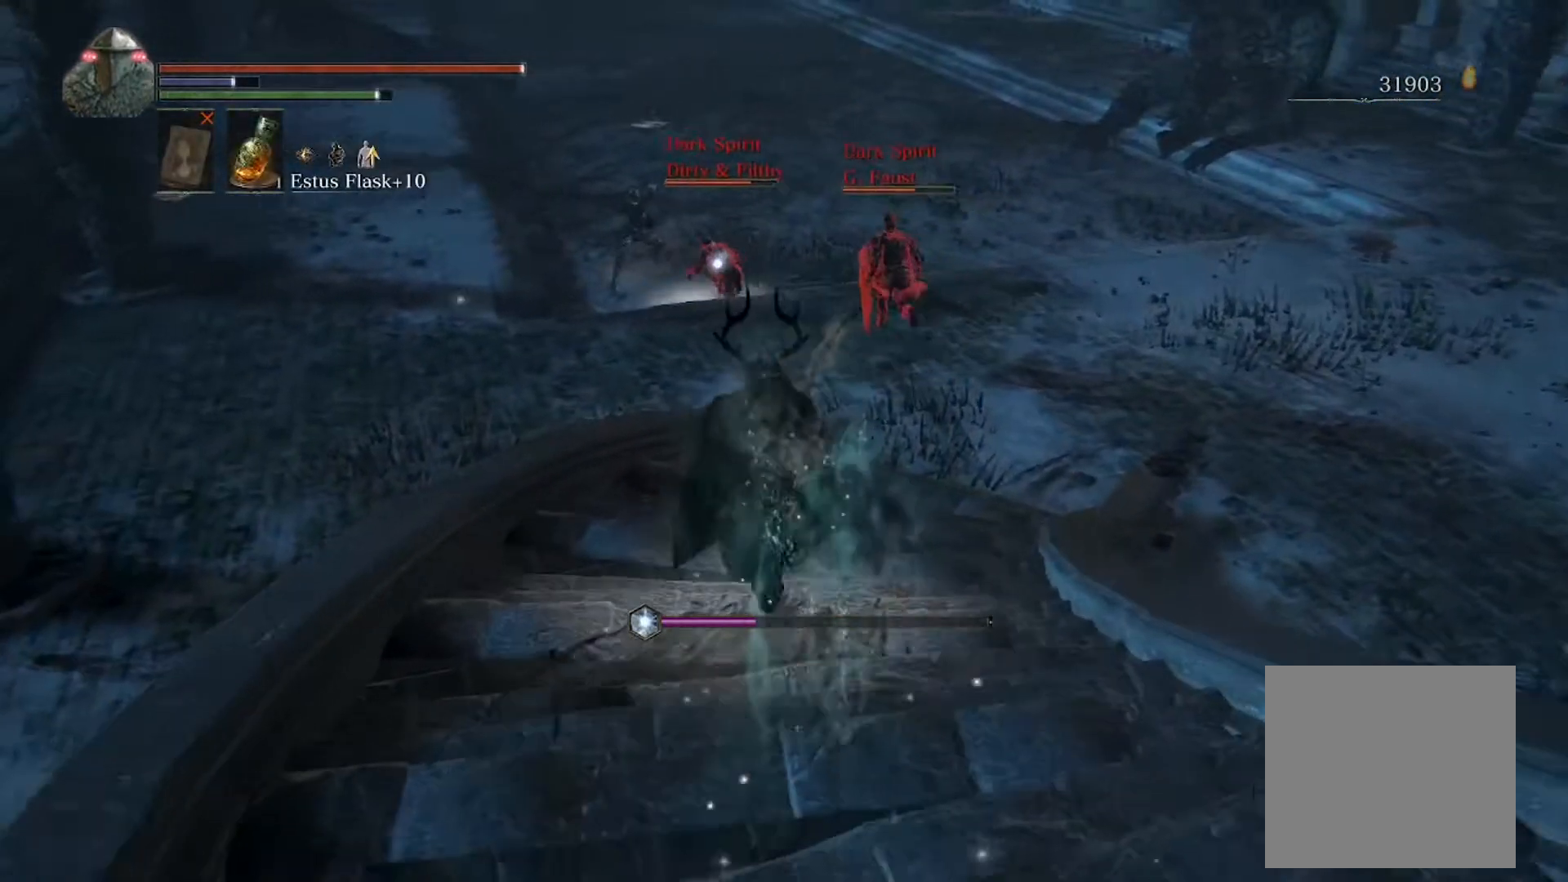
{"buttons": ["B"], "left_stick": "up", "events": []}
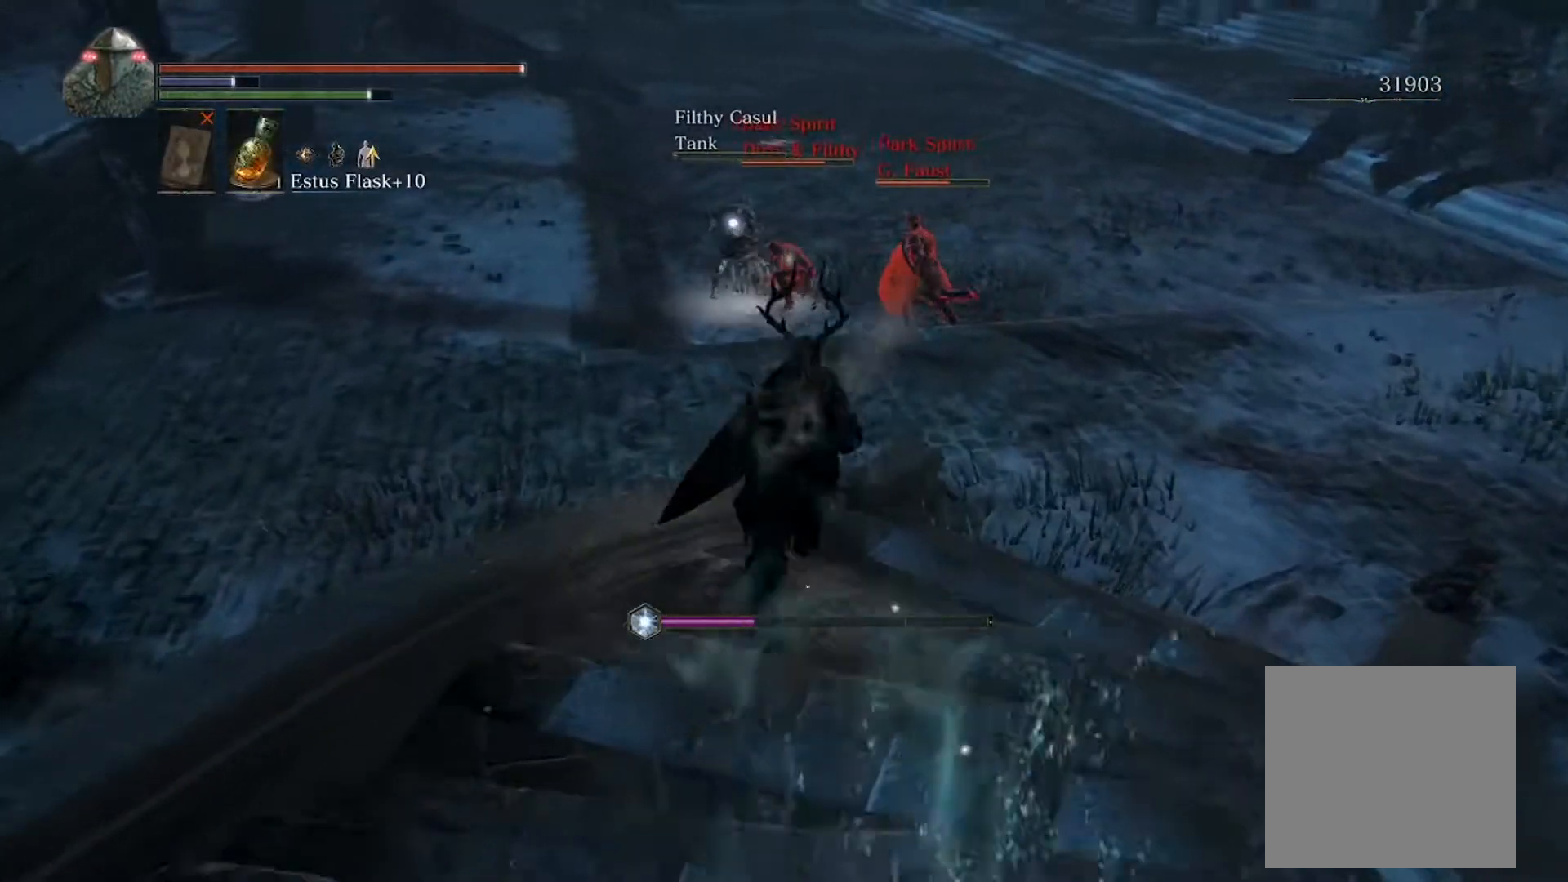
{"buttons": ["B"], "left_stick": "up", "events": []}
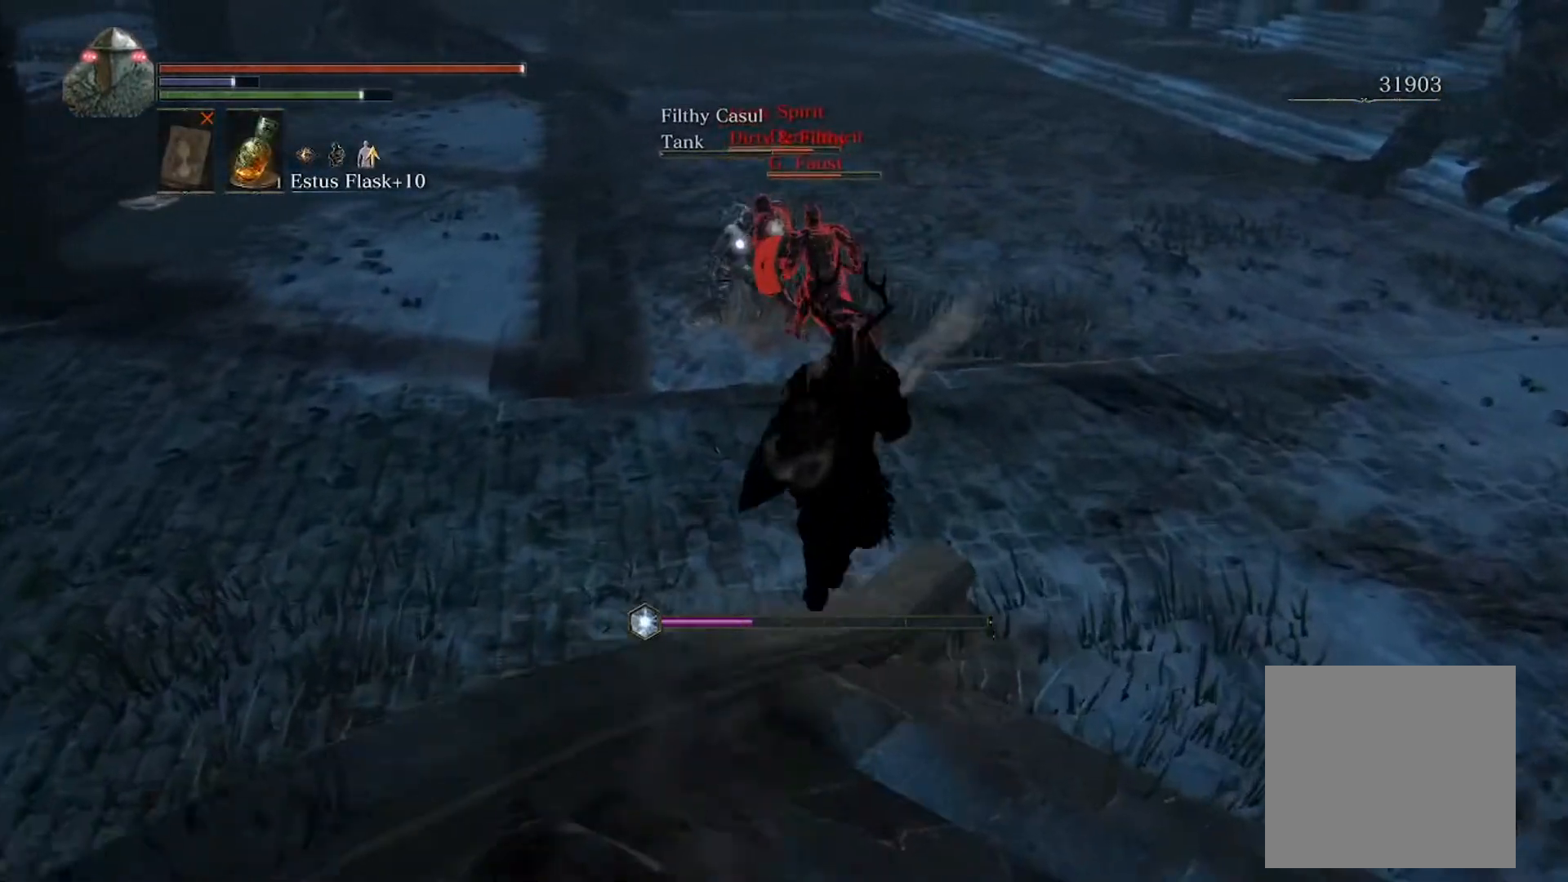
{"buttons": ["B"], "left_stick": "up-left", "events": [[167, "left_stick", "up-left"]]}
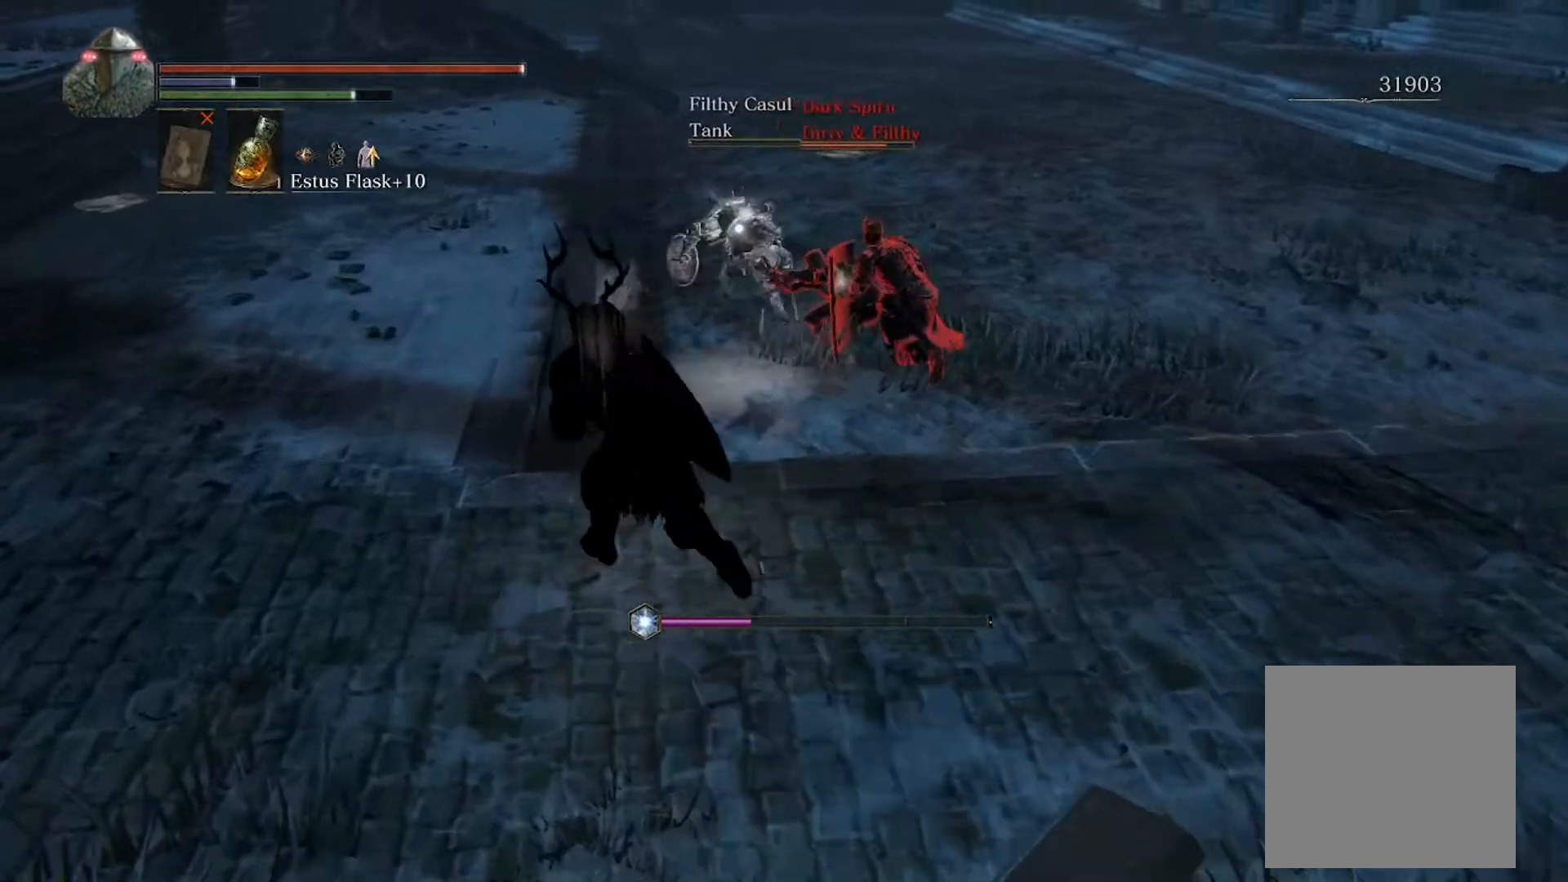
{"buttons": ["B"], "left_stick": "up-left", "events": []}
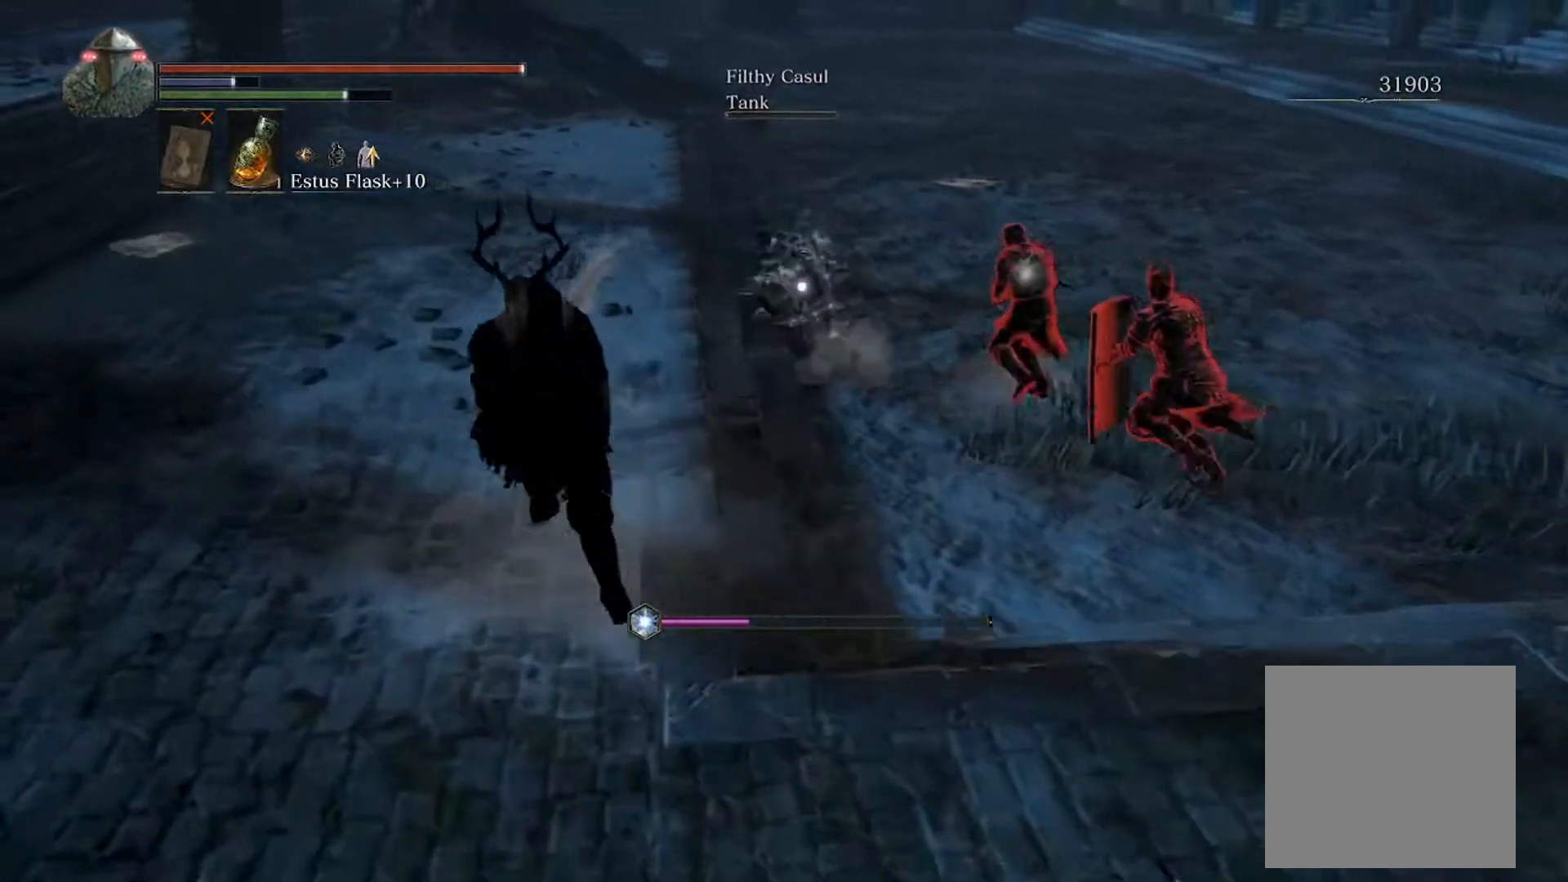
{"buttons": ["B"], "left_stick": "up", "events": [[33, "left_stick", "up"]]}
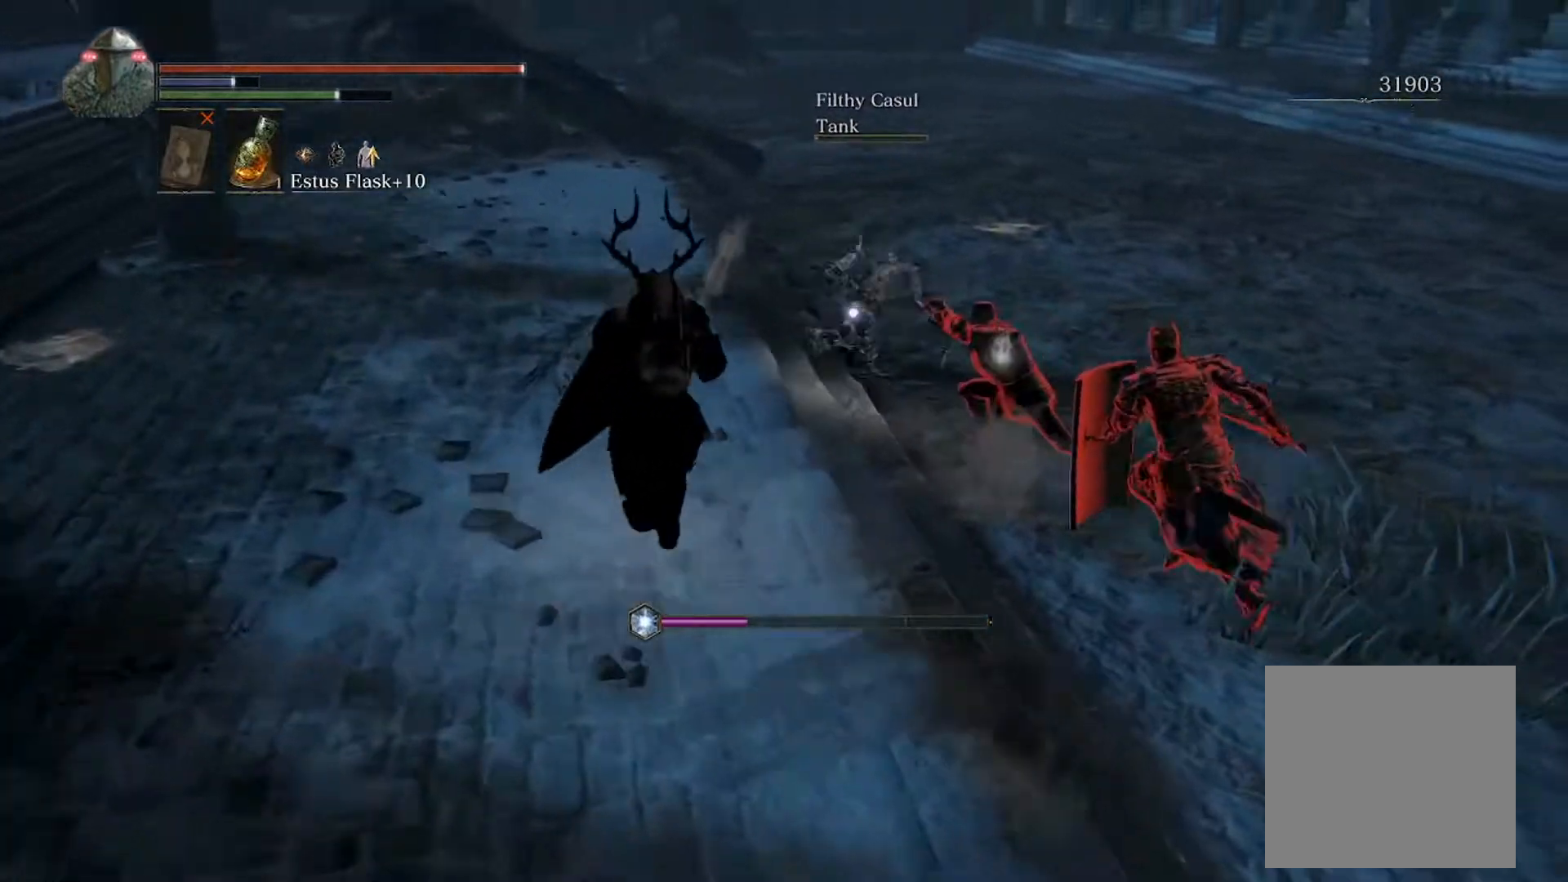
{"buttons": ["B"], "left_stick": "up", "events": []}
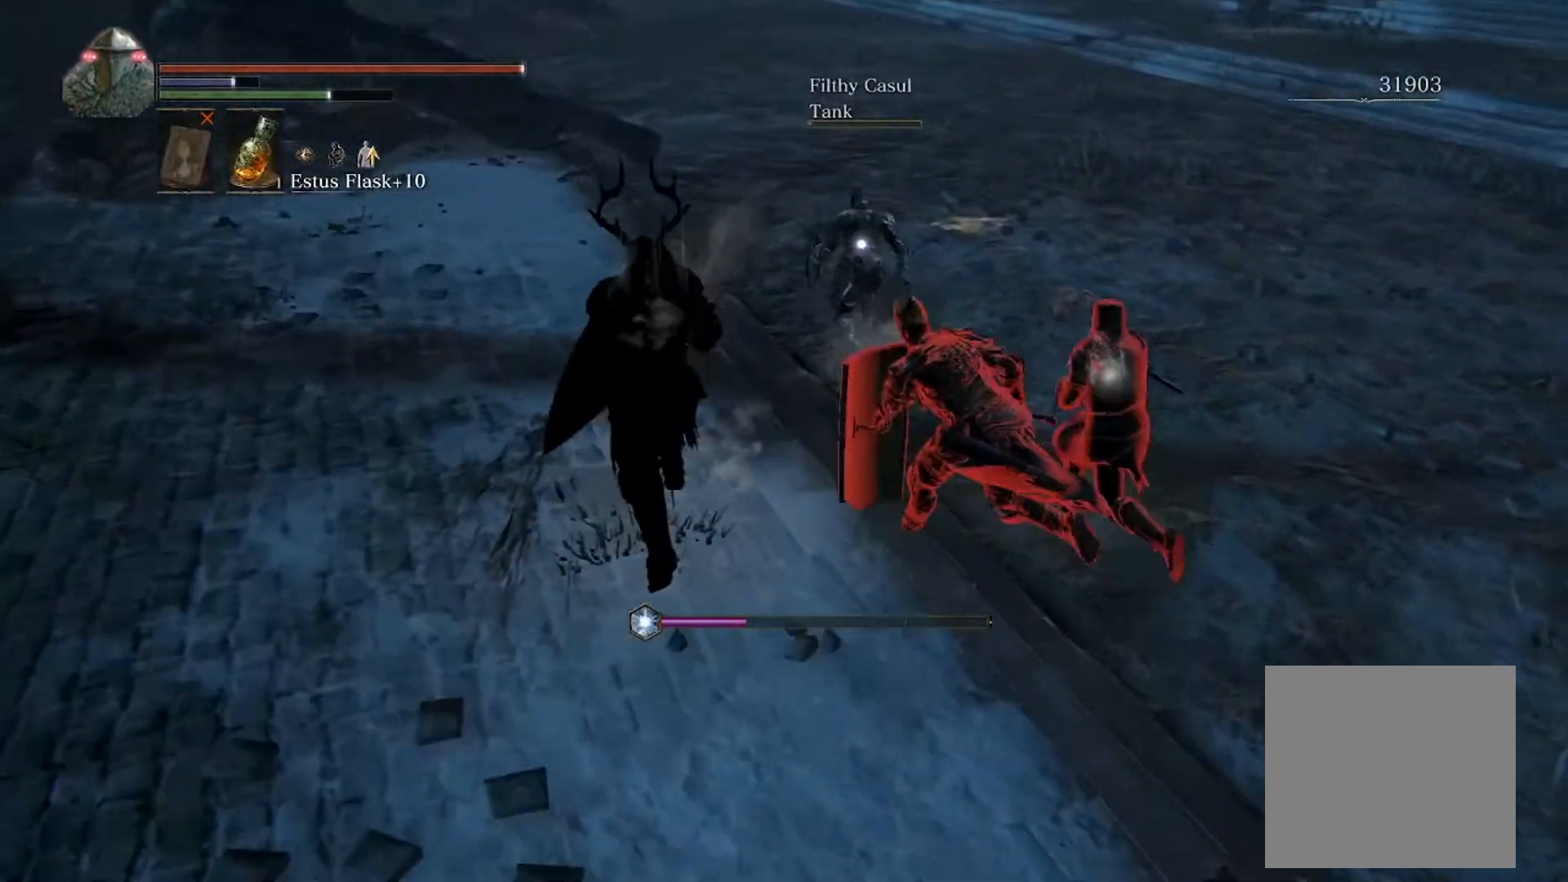
{"buttons": ["B"], "left_stick": "up", "events": []}
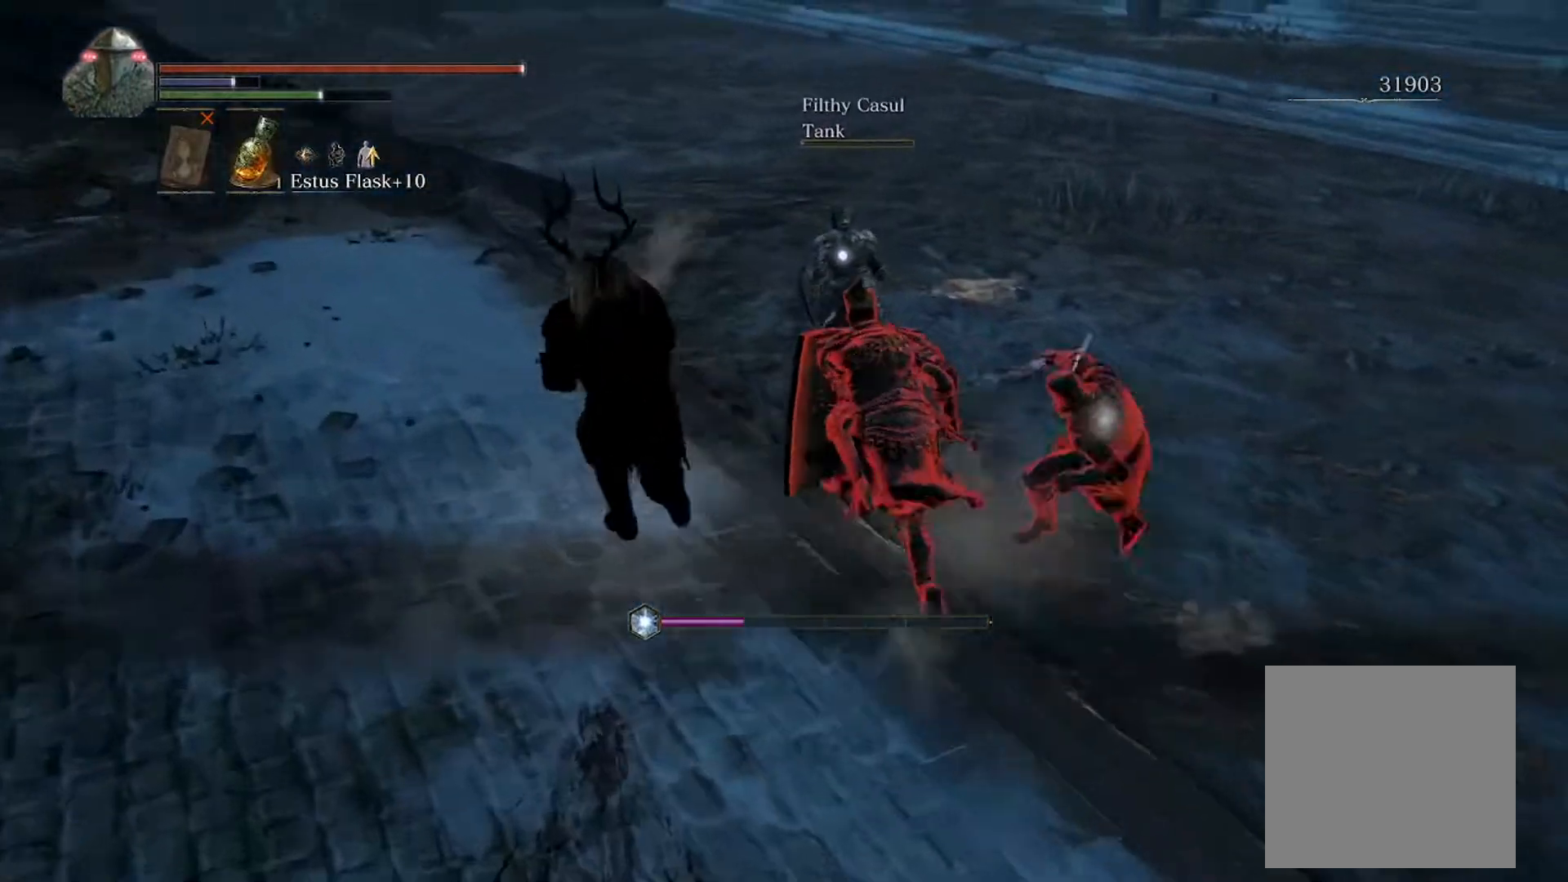
{"buttons": ["B"], "left_stick": "up", "events": []}
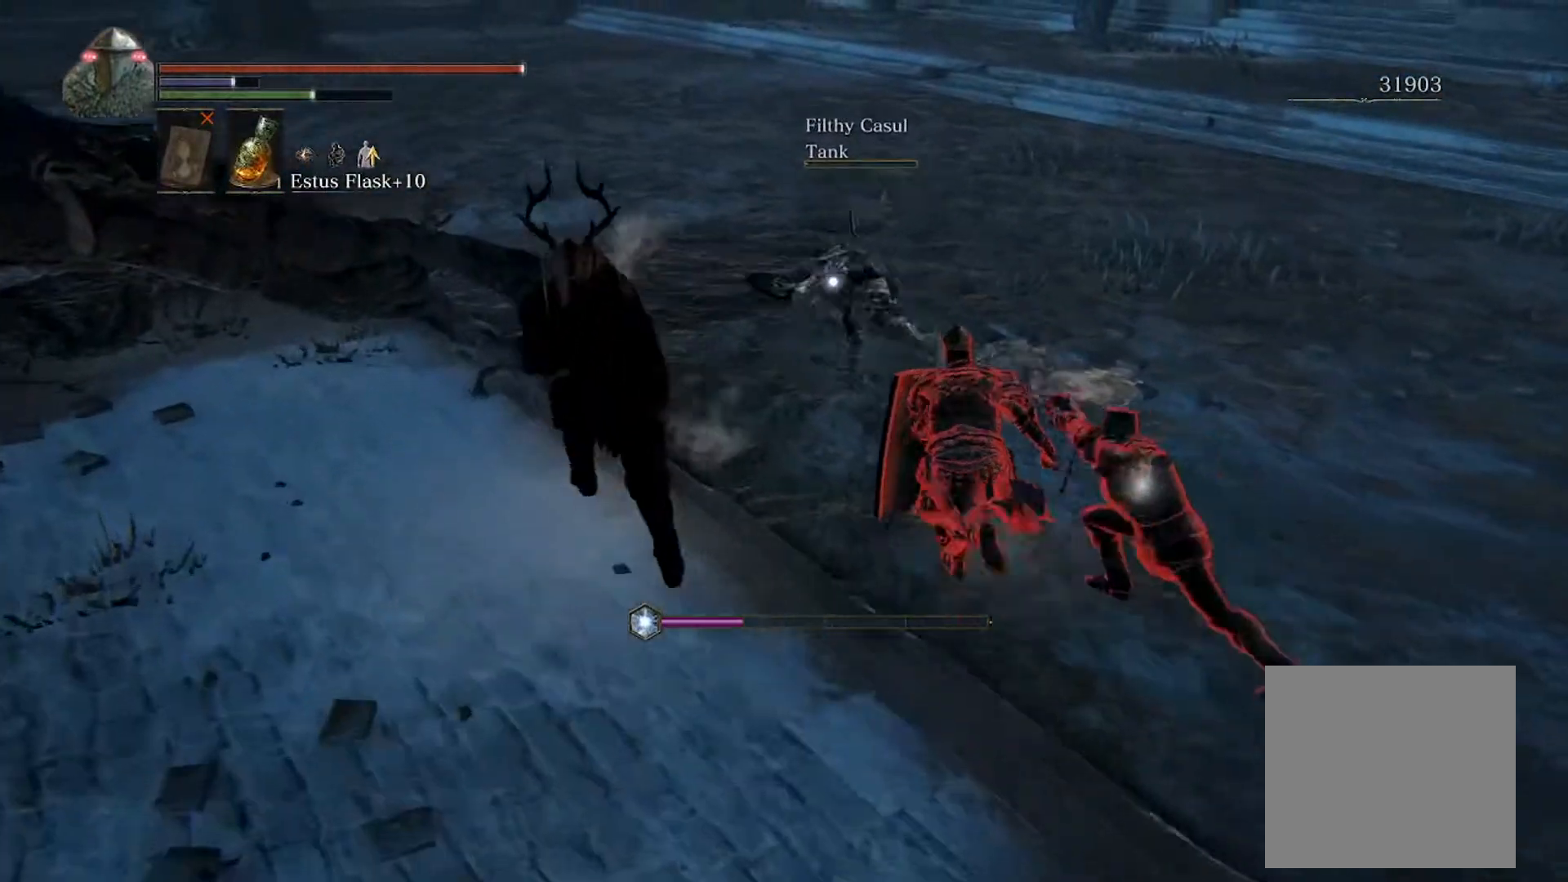
{"buttons": ["B"], "left_stick": "up", "events": []}
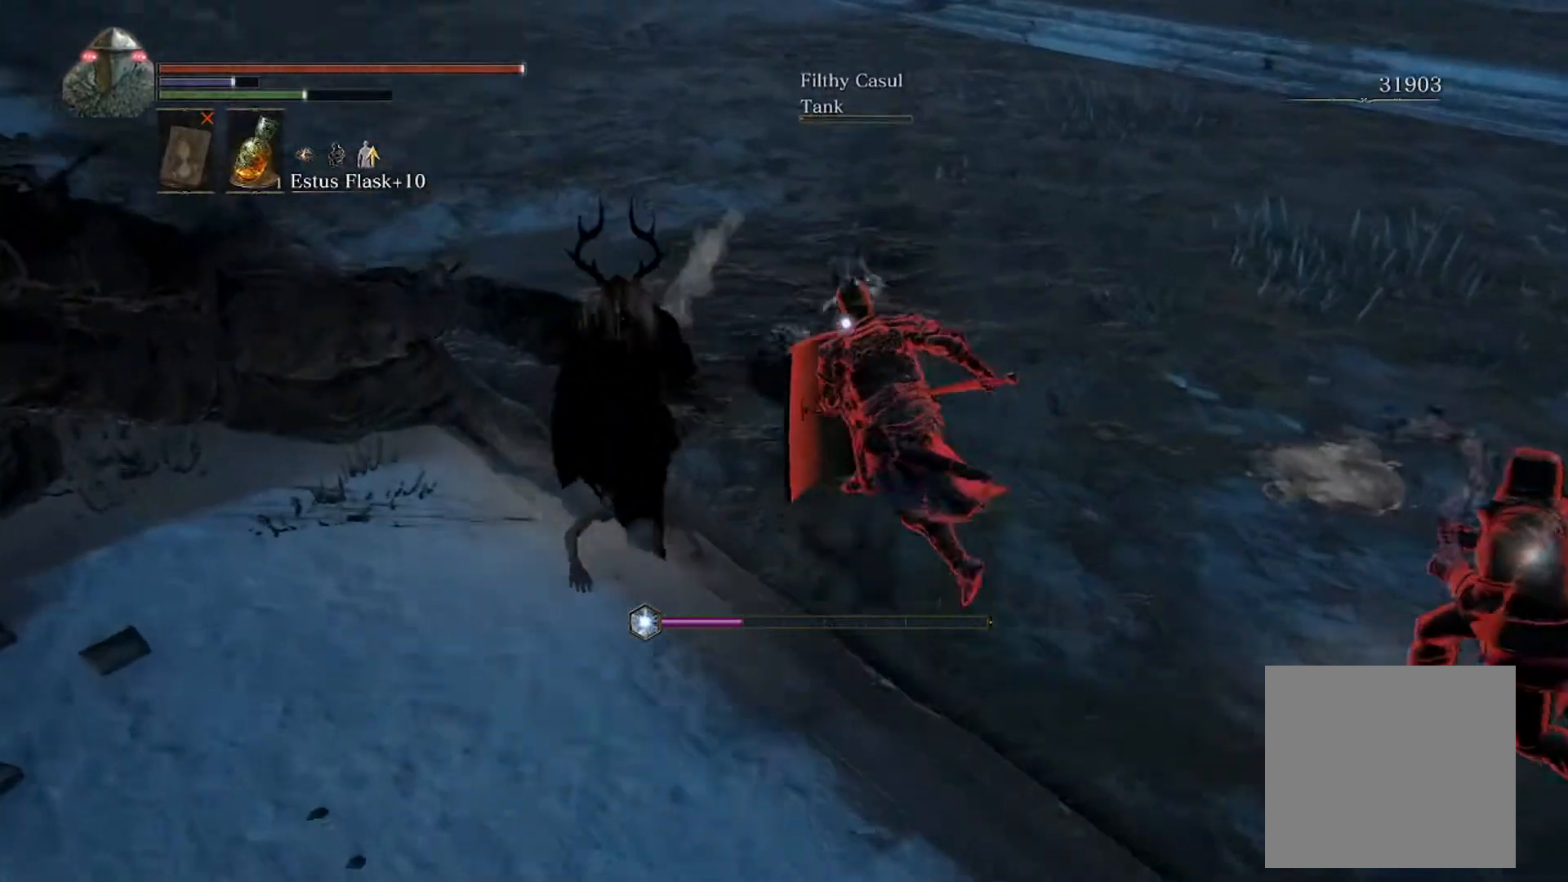
{"buttons": ["B"], "left_stick": "right", "events": [[300, "left_stick", "right"]]}
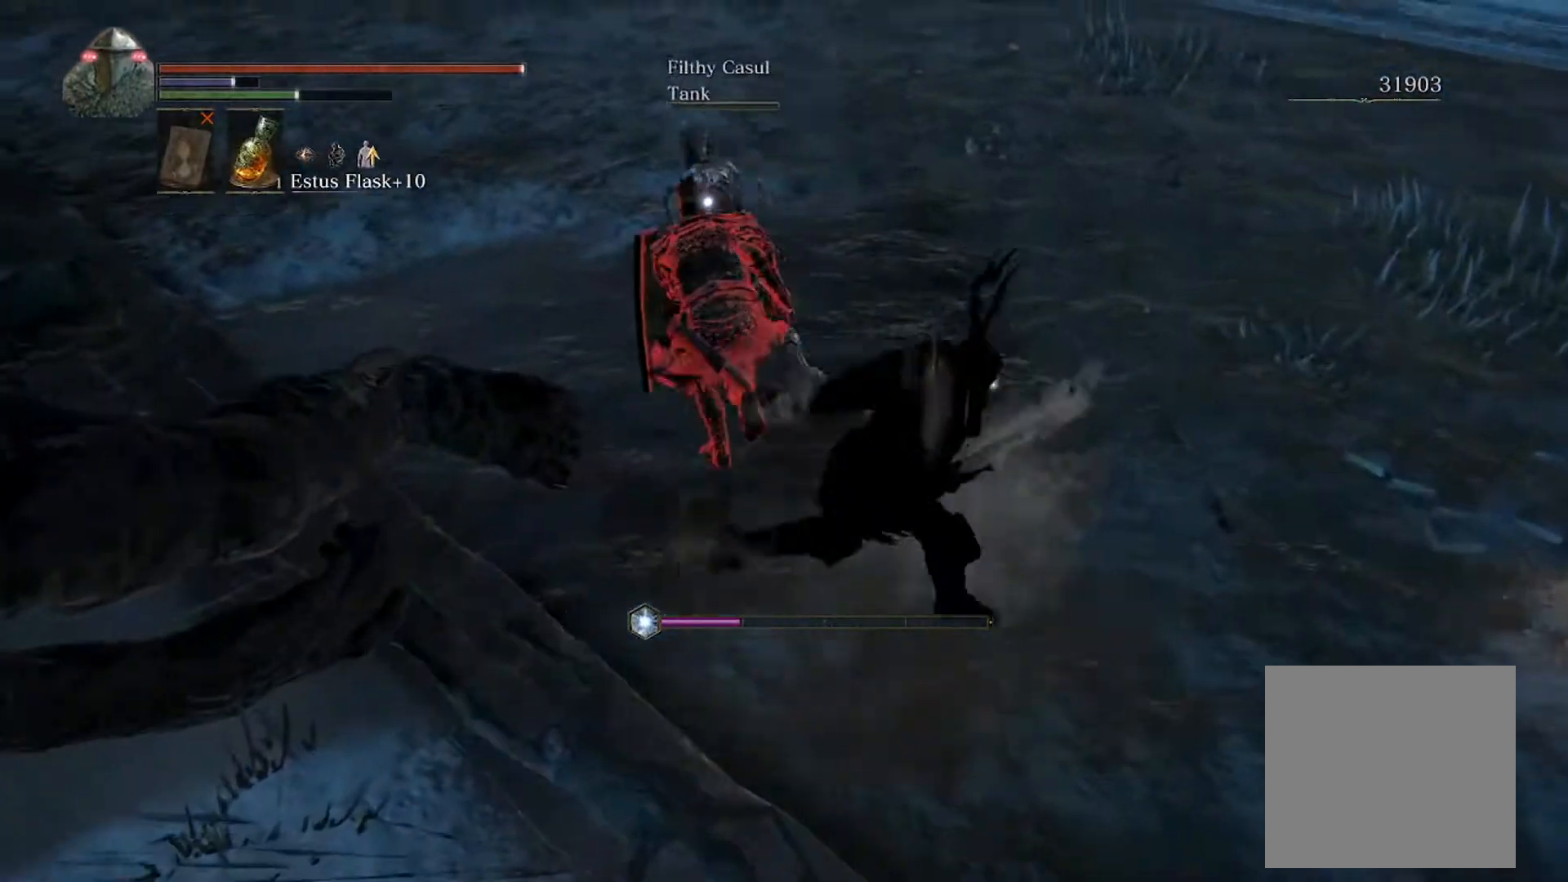
{"buttons": ["B"], "left_stick": "up-right", "events": [[33, "left_stick", "up"], [467, "left_stick", "up-right"]]}
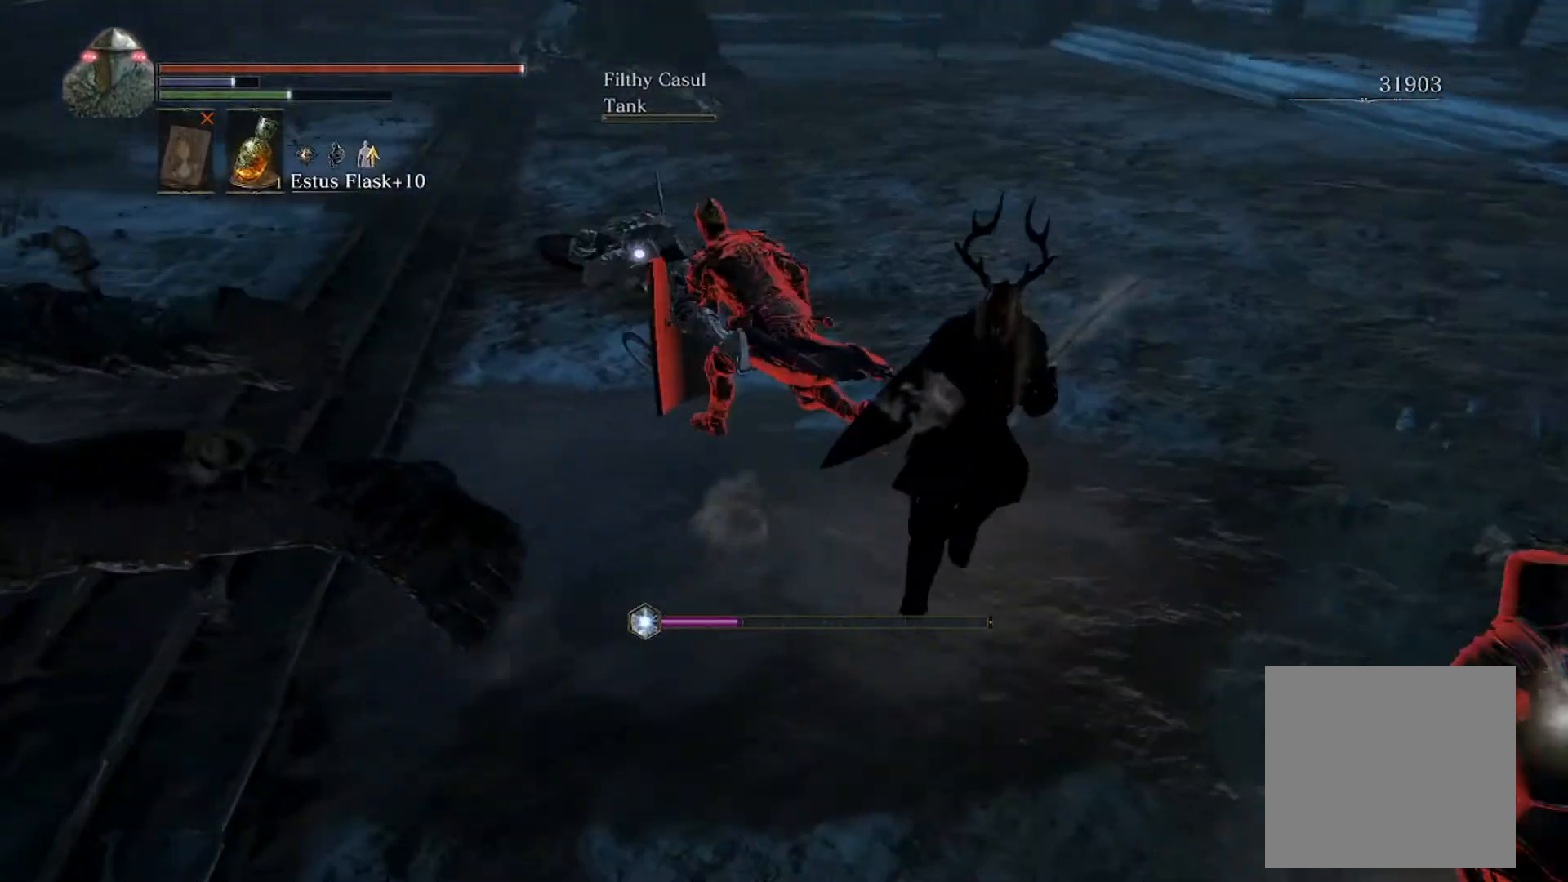
{"buttons": ["B"], "left_stick": "up", "events": [[167, "left_stick", "up"]]}
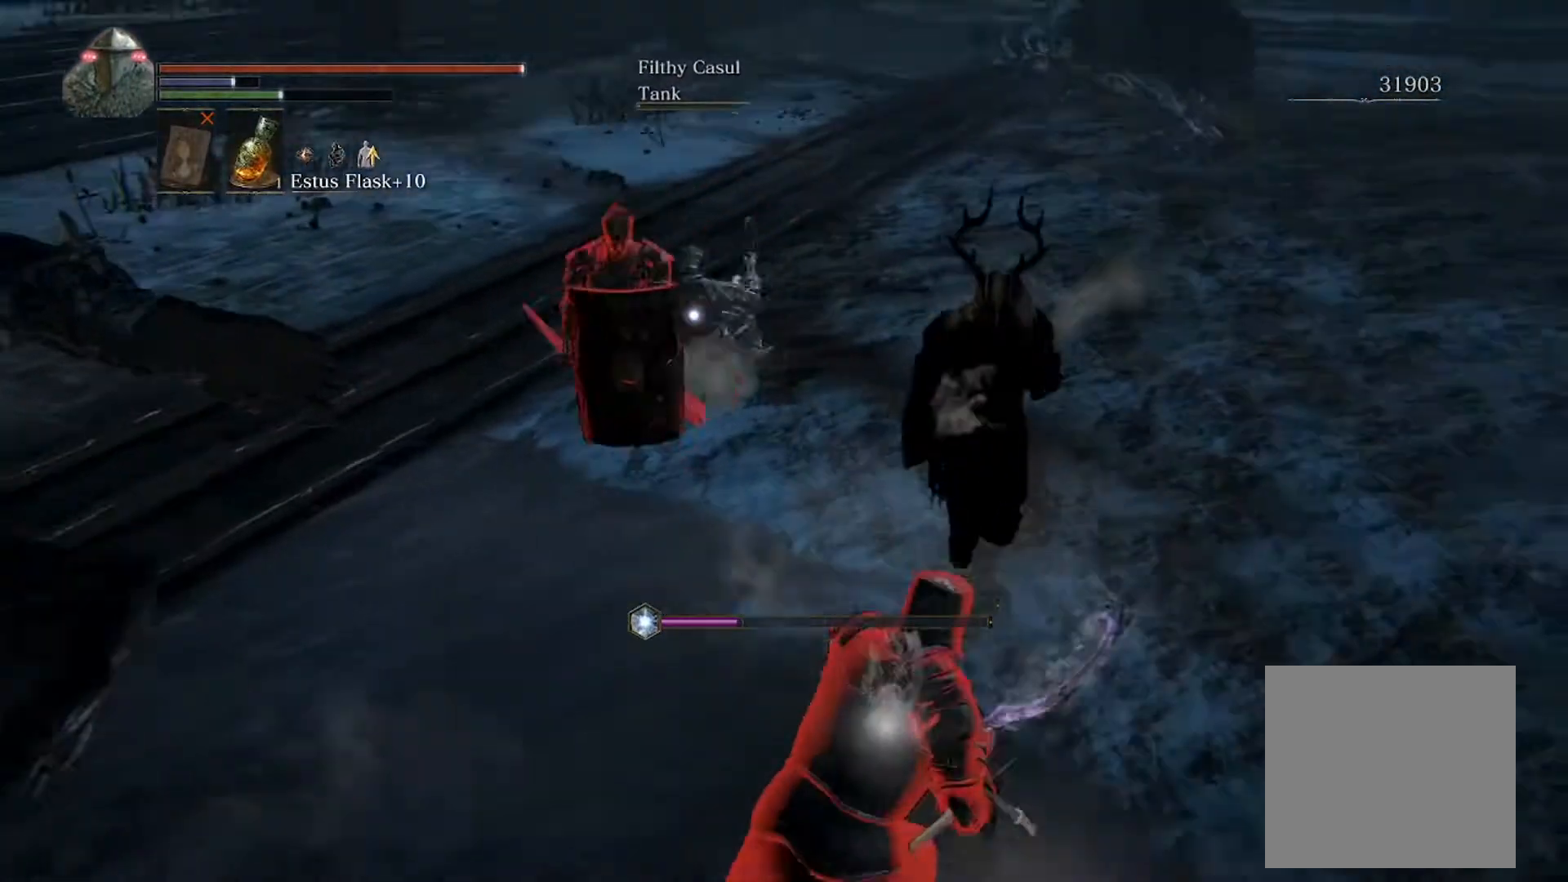
{"buttons": ["B"], "left_stick": "up-right", "events": [[333, "left_stick", "up-right"]]}
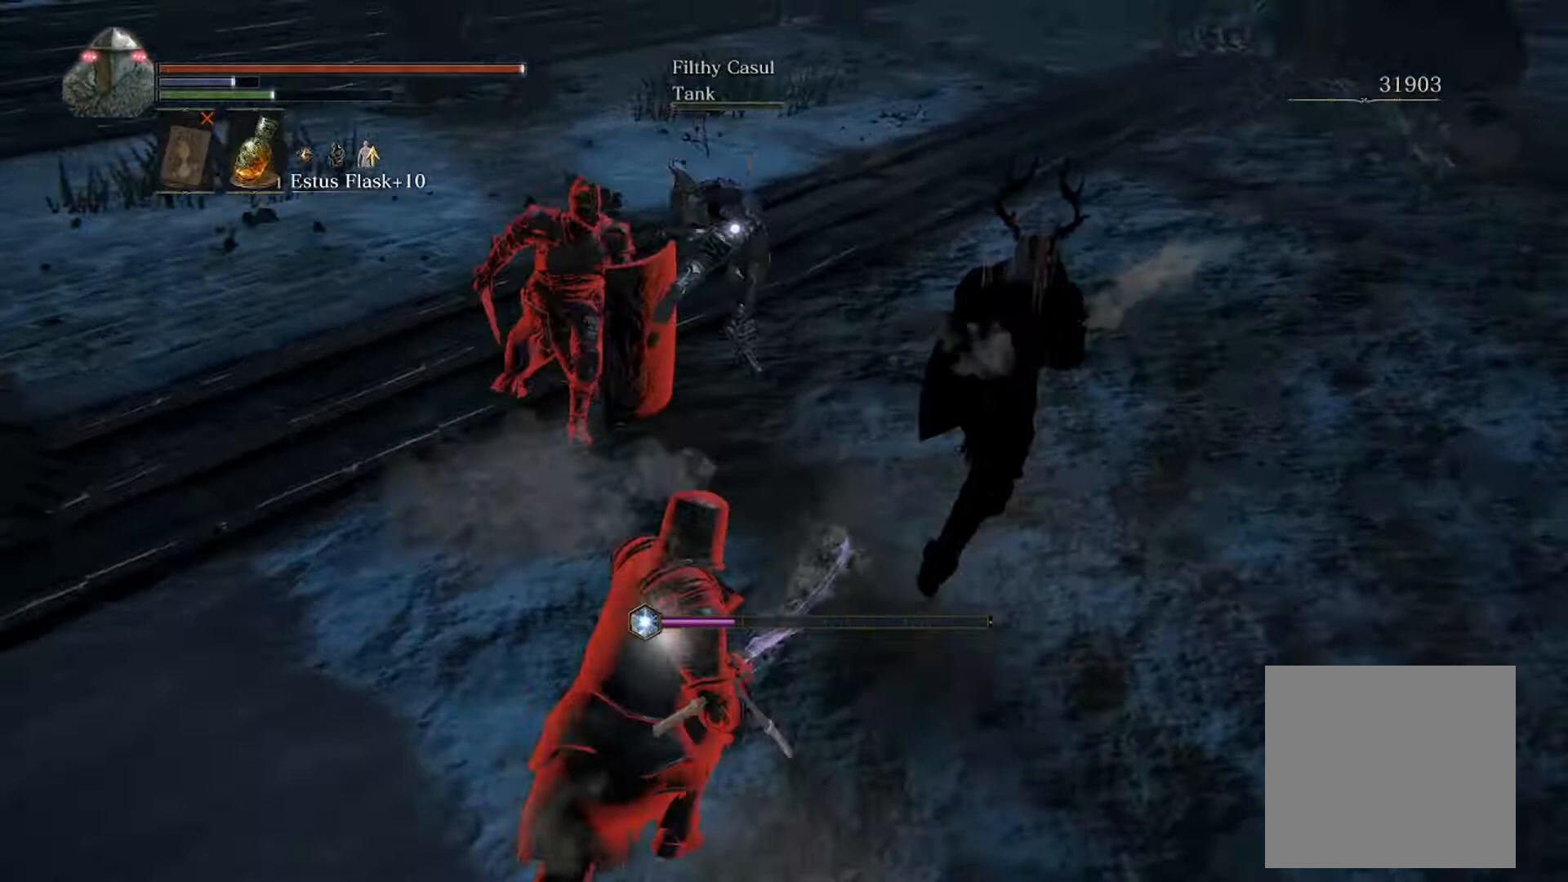
{"buttons": ["B"], "left_stick": "up-right", "events": [[400, "R1", "down"], [500, "R1", "up"]]}
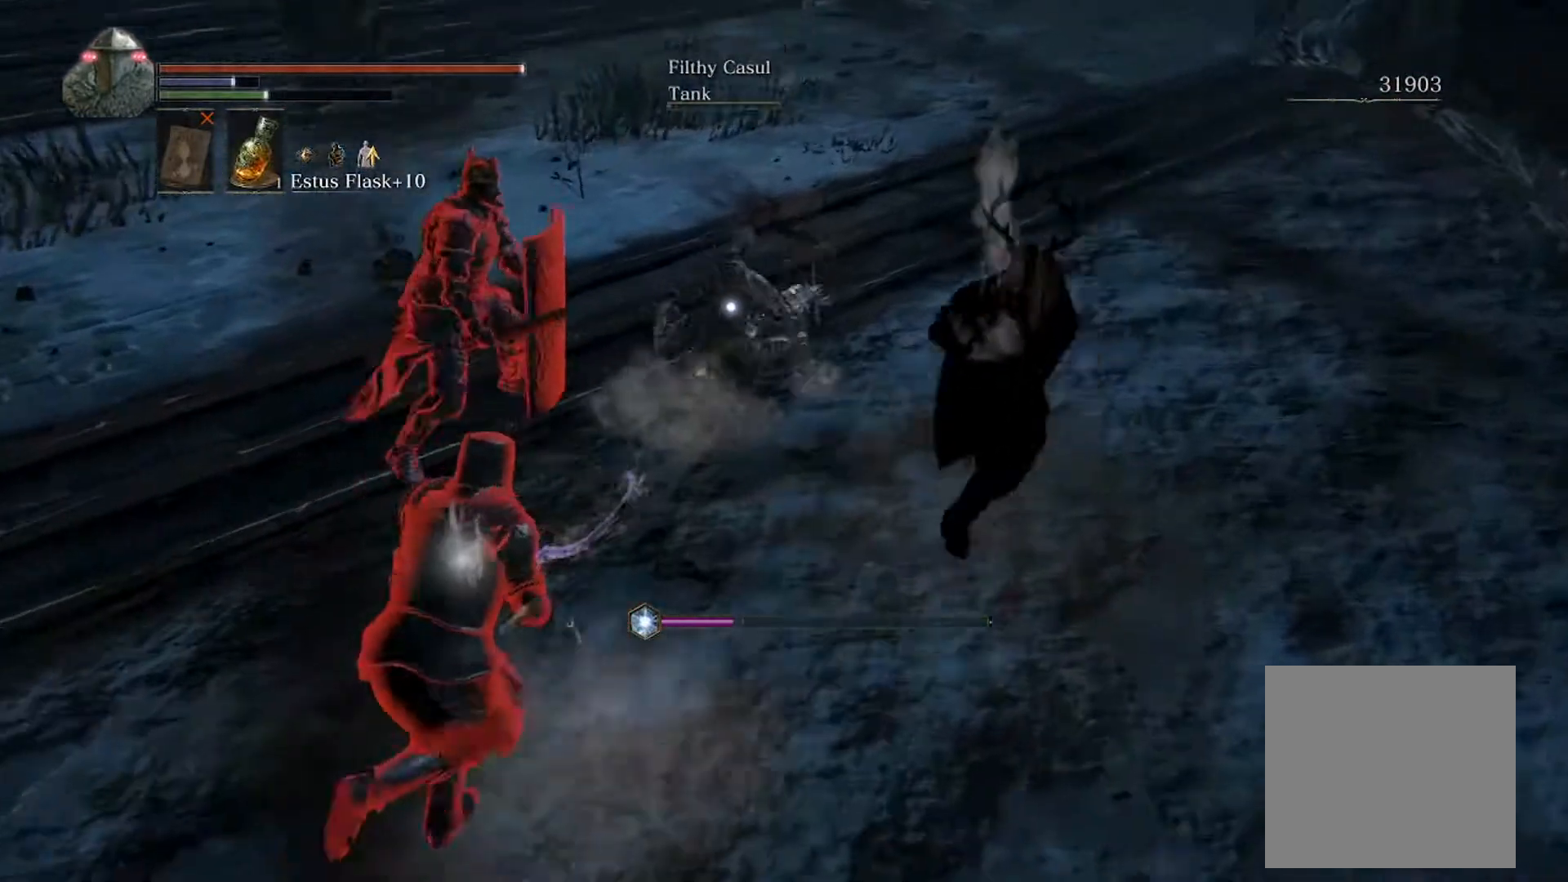
{"buttons": ["B"], "left_stick": "right", "events": [[133, "left_stick", "right"]]}
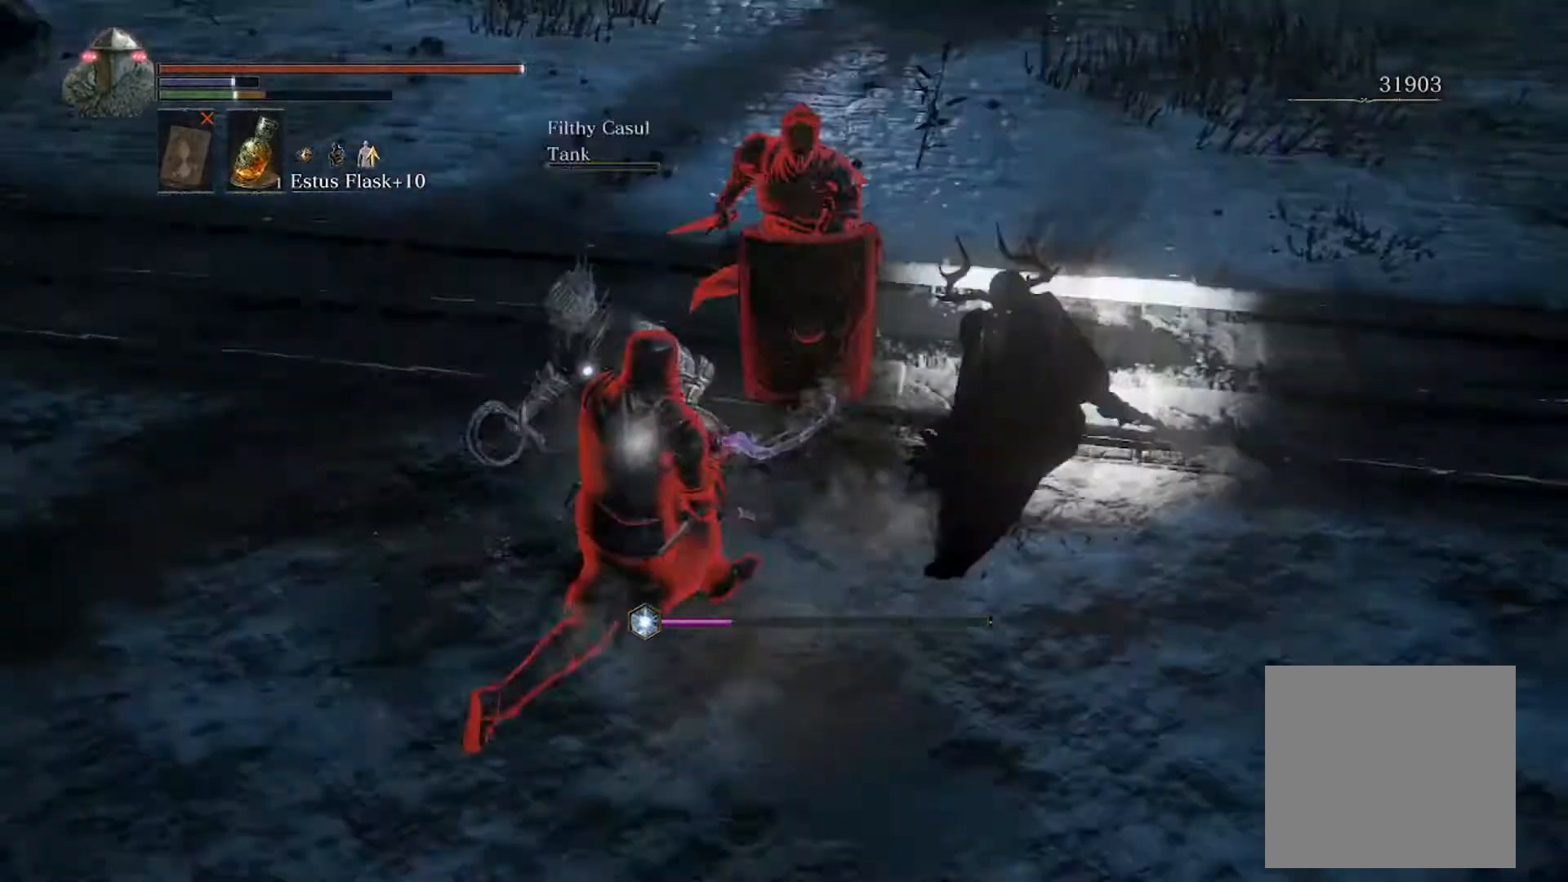
{"buttons": ["B"], "left_stick": "down-left", "events": [[267, "left_stick", "down"], [400, "left_stick", "down-left"]]}
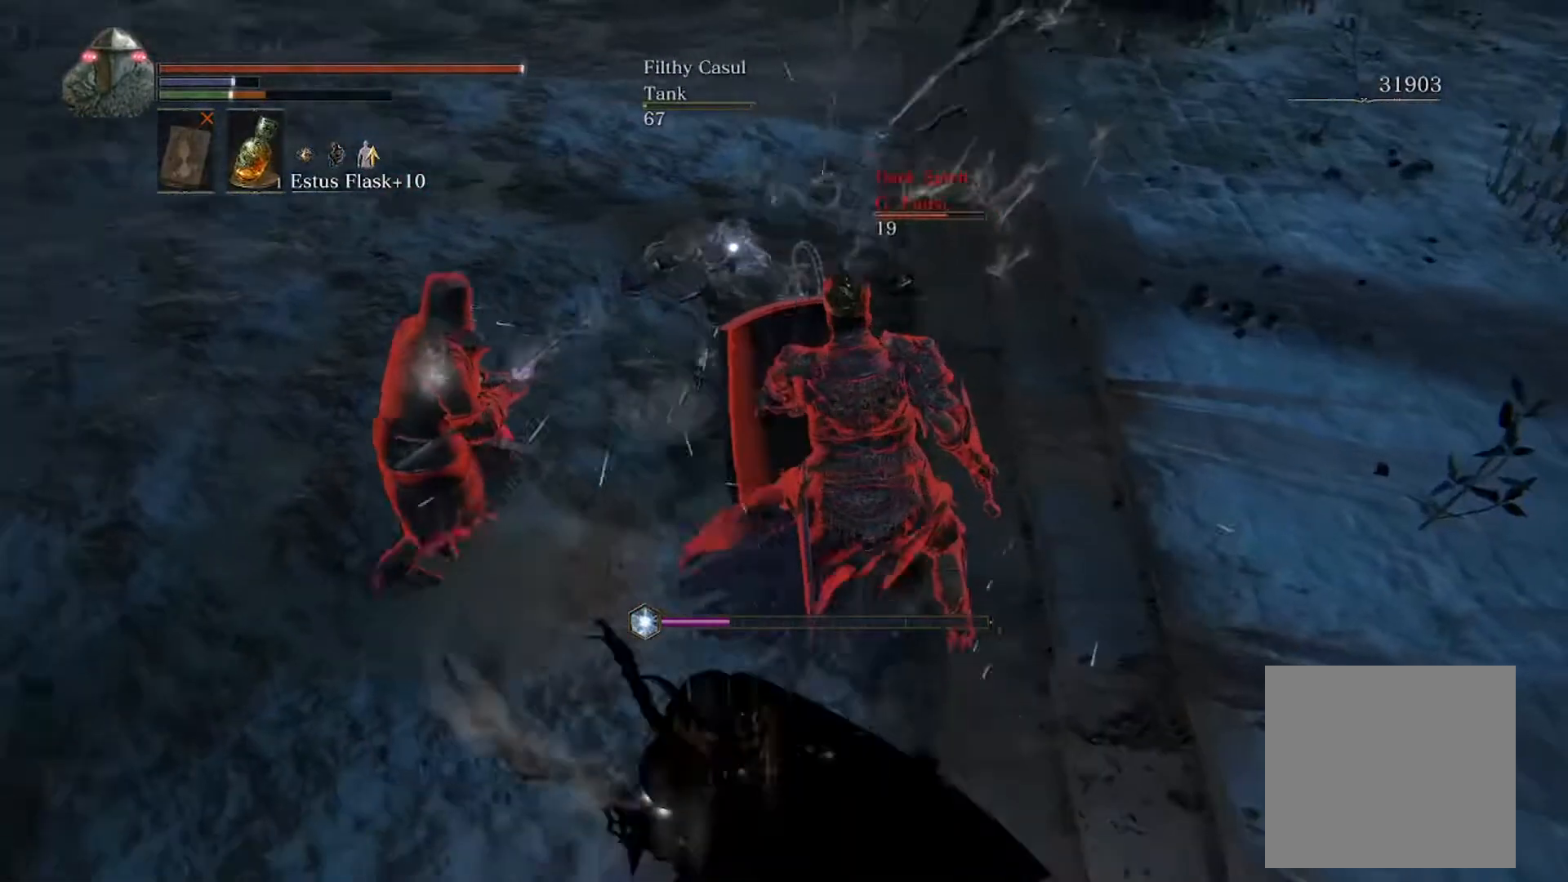
{"buttons": [], "left_stick": "left", "events": [[233, "B", "up"], [267, "left_stick", "left"]]}
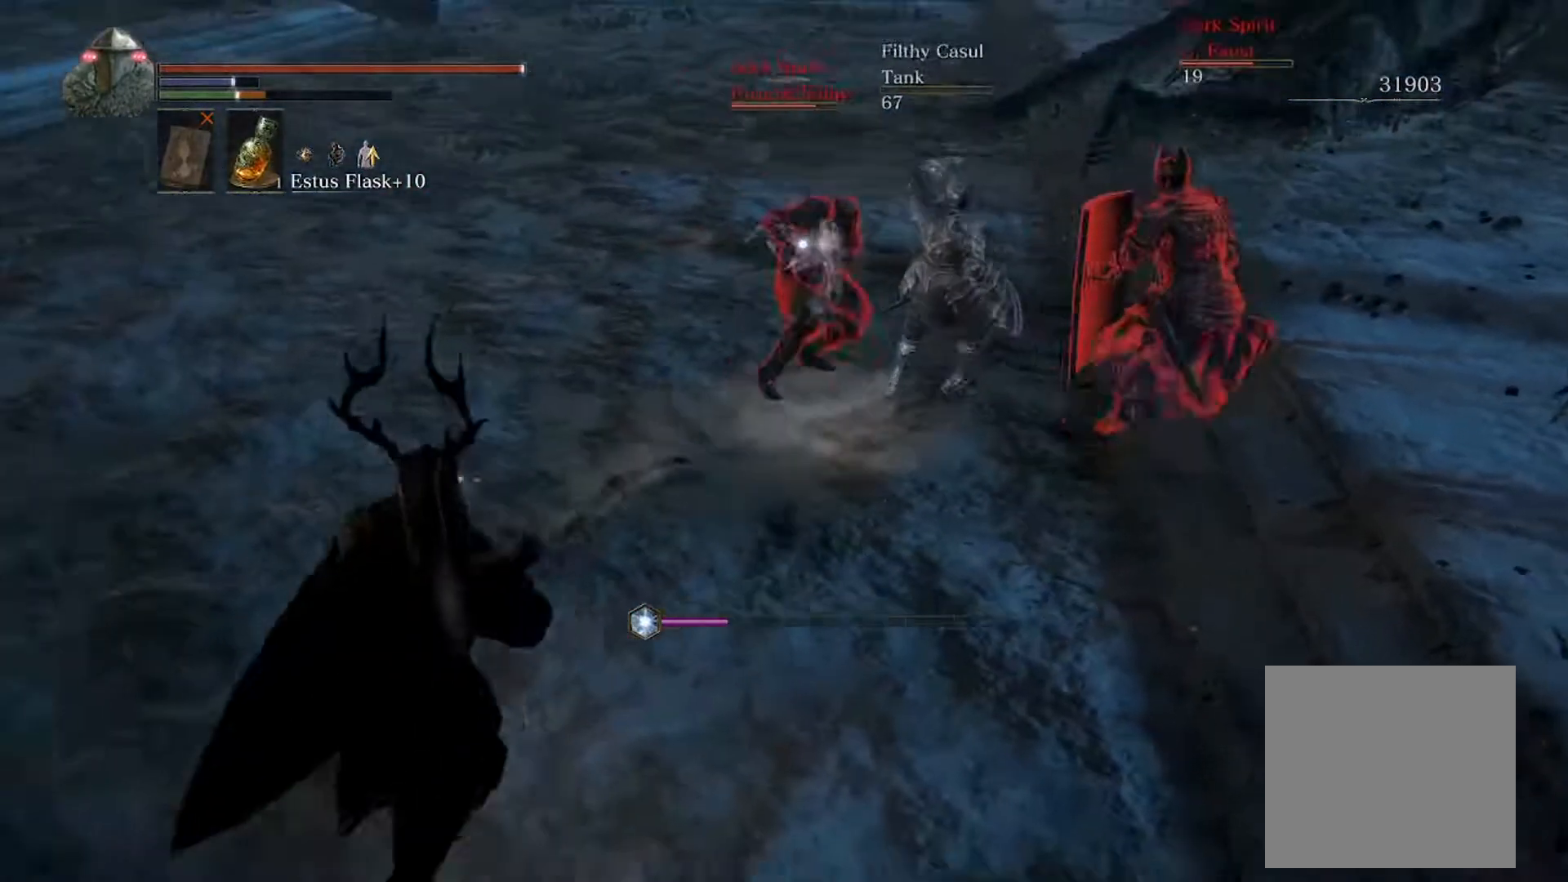
{"buttons": [], "left_stick": "up", "events": [[67, "left_stick", "down-left"], [267, "left_stick", "down-right"], [433, "left_stick", "up"]]}
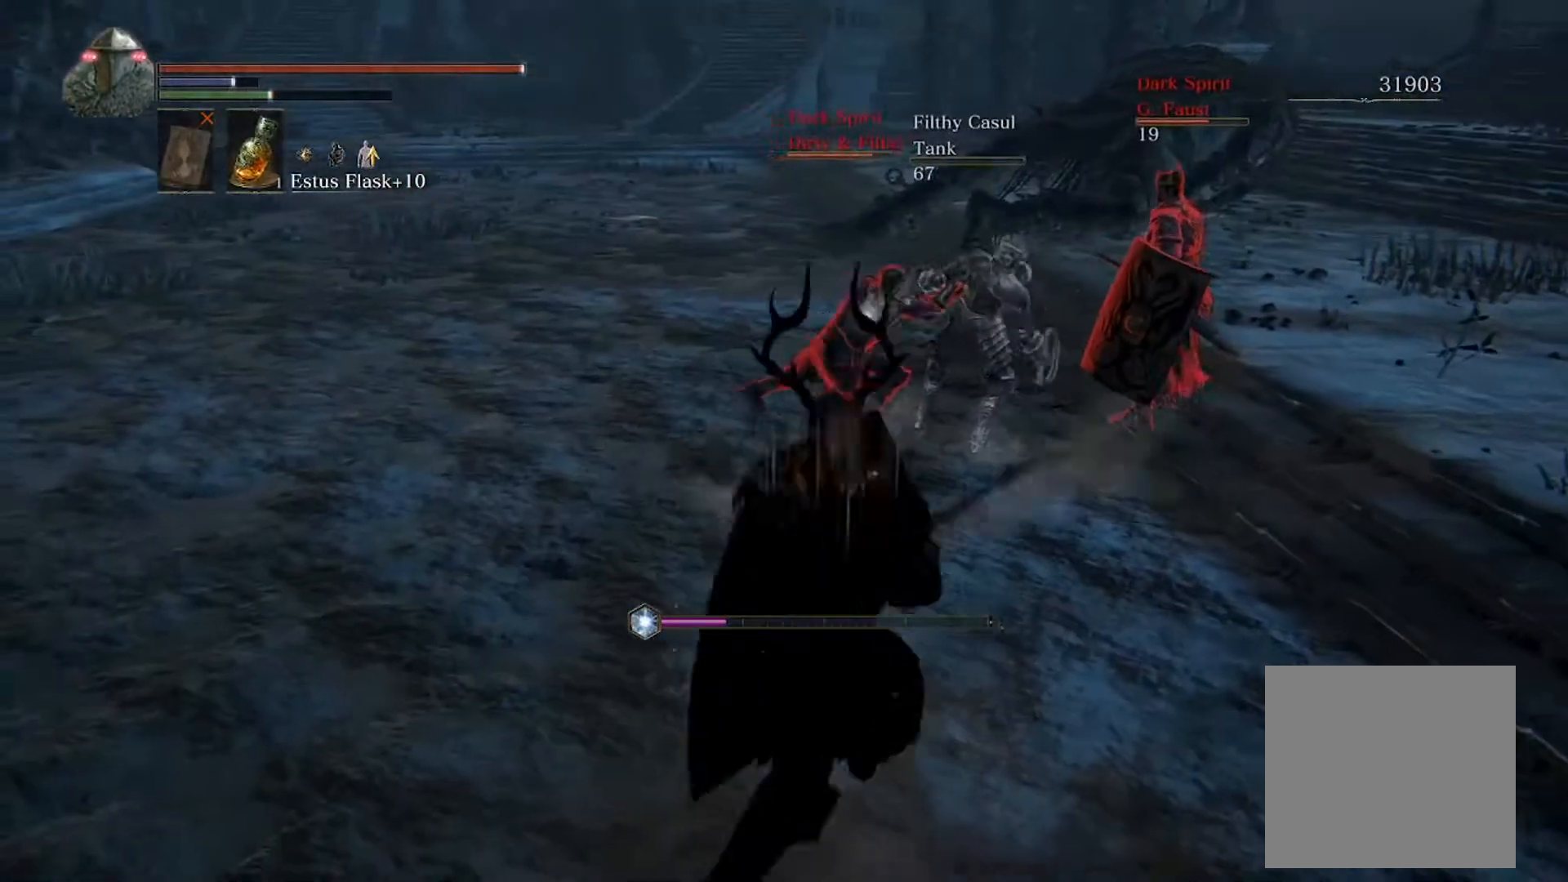
{"buttons": ["A"], "left_stick": "center", "events": [[33, "left_stick", "center"], [200, "SELECT", "down"], [300, "SELECT", "up"], [467, "DPAD_LEFT", "down"], [500, "A", "down"], [500, "DPAD_LEFT", "up"]]}
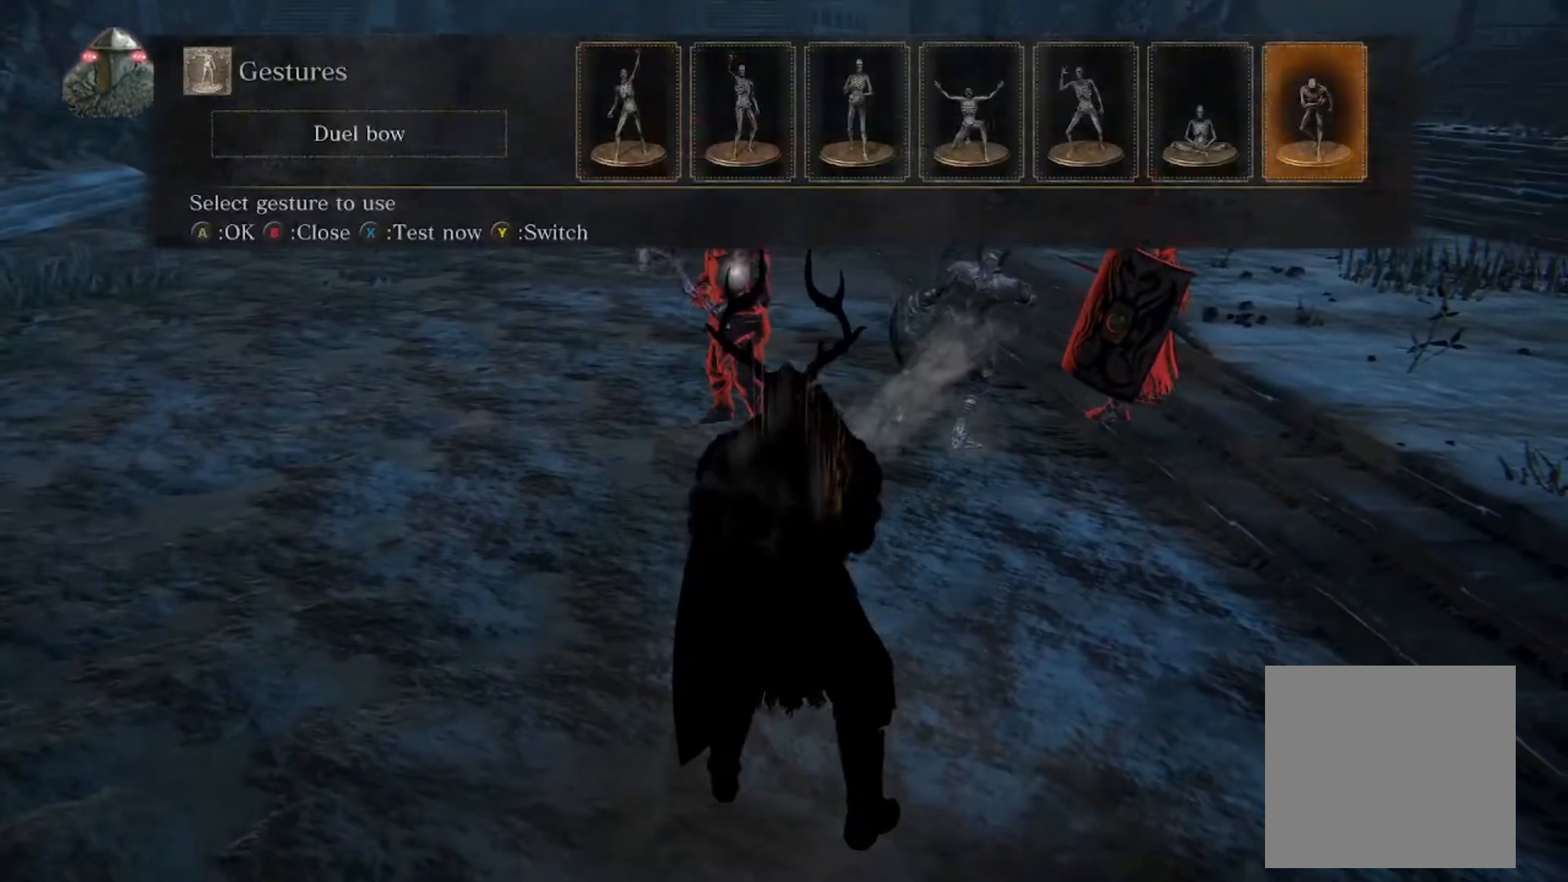
{"buttons": [], "left_stick": "center", "events": [[67, "A", "up"]]}